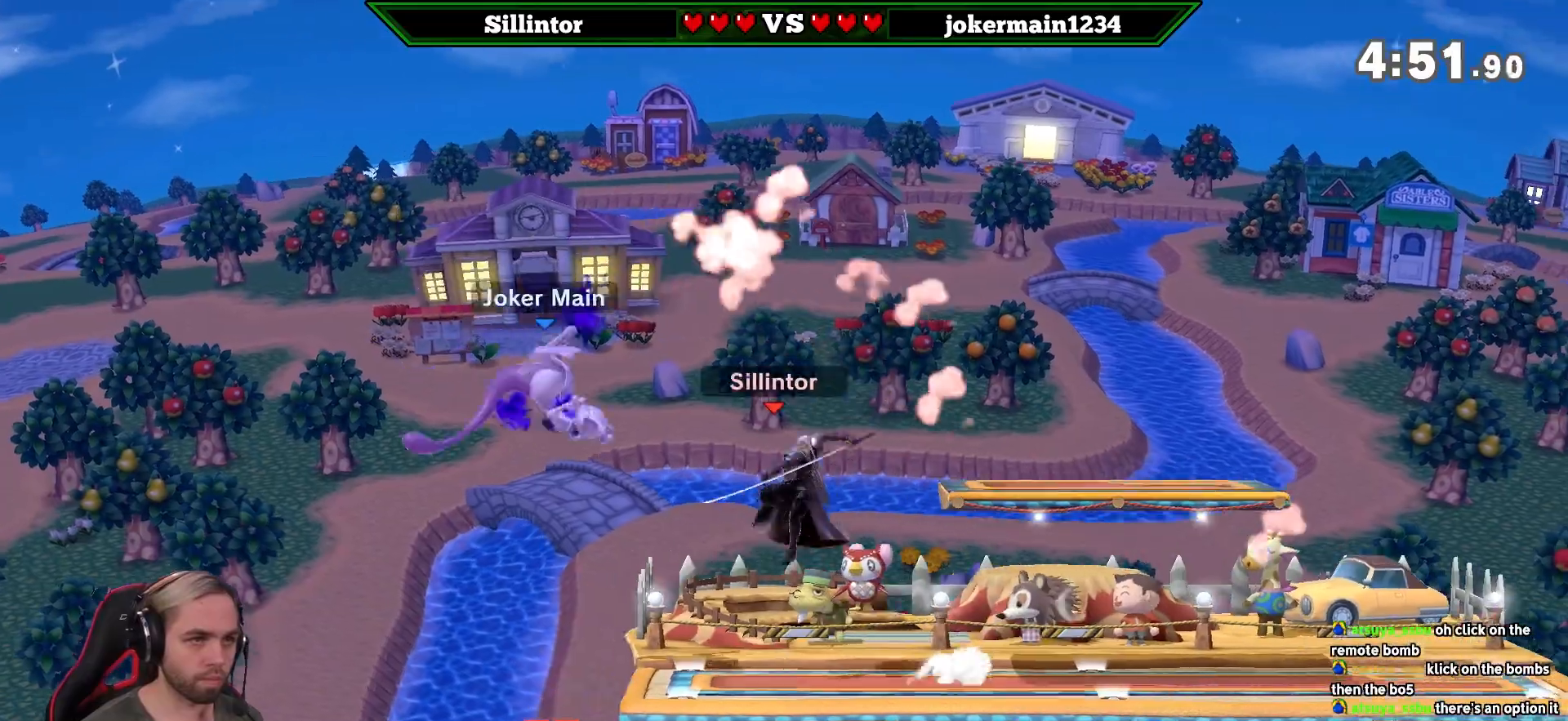
Gameplay with a controller (Nintendo layout); each line is a JSON object with the inputs held at the frame after it. "events" lists button and stick changes between this image and that frame as [ms after this image, input, new state], when the widget could be followed in between. Not read: L3 R3.
{"buttons": [], "left_stick": "down", "right_stick": "center", "events": [[233, "left_stick", "center"], [367, "left_stick", "down"]]}
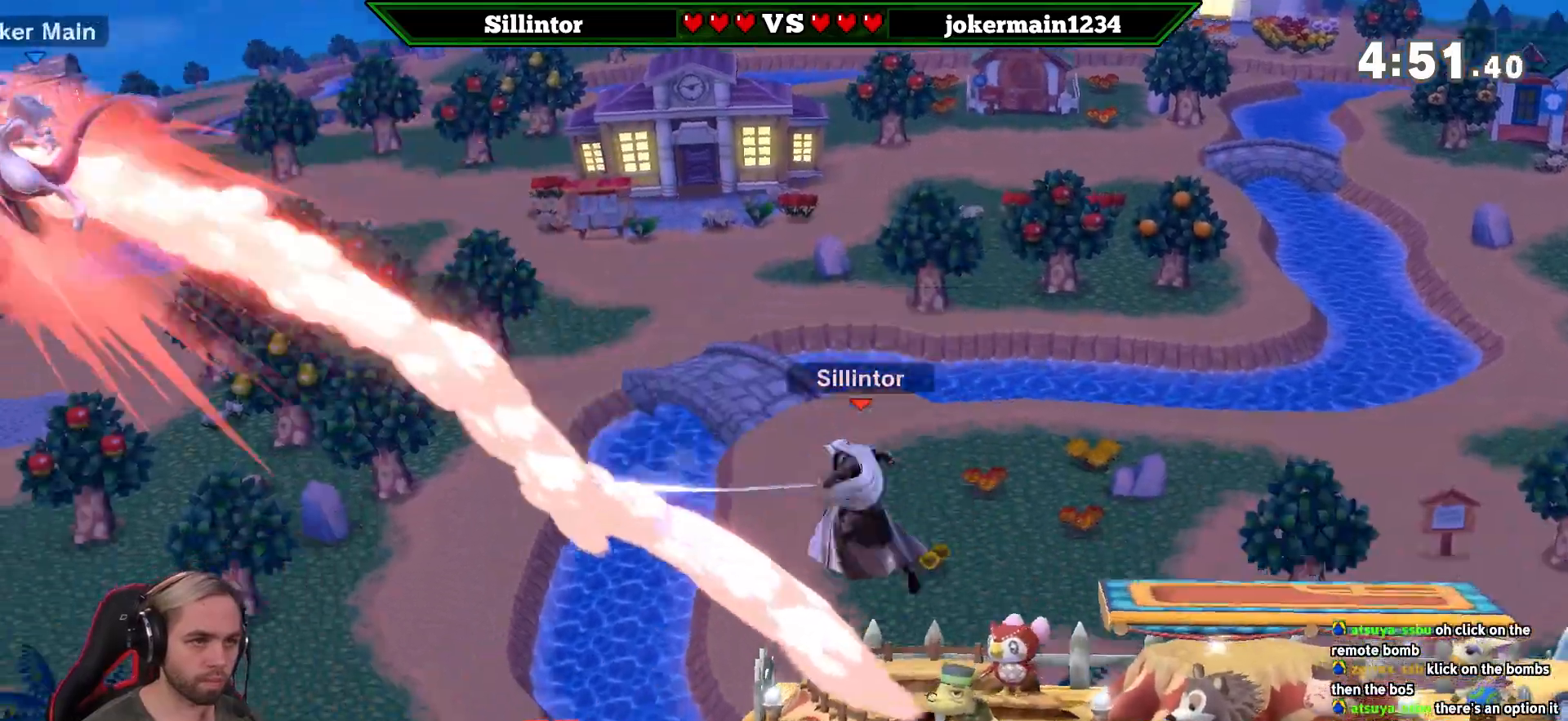
{"buttons": ["B"], "left_stick": "center", "right_stick": "center", "events": [[17, "left_stick", "center"], [417, "B", "down"]]}
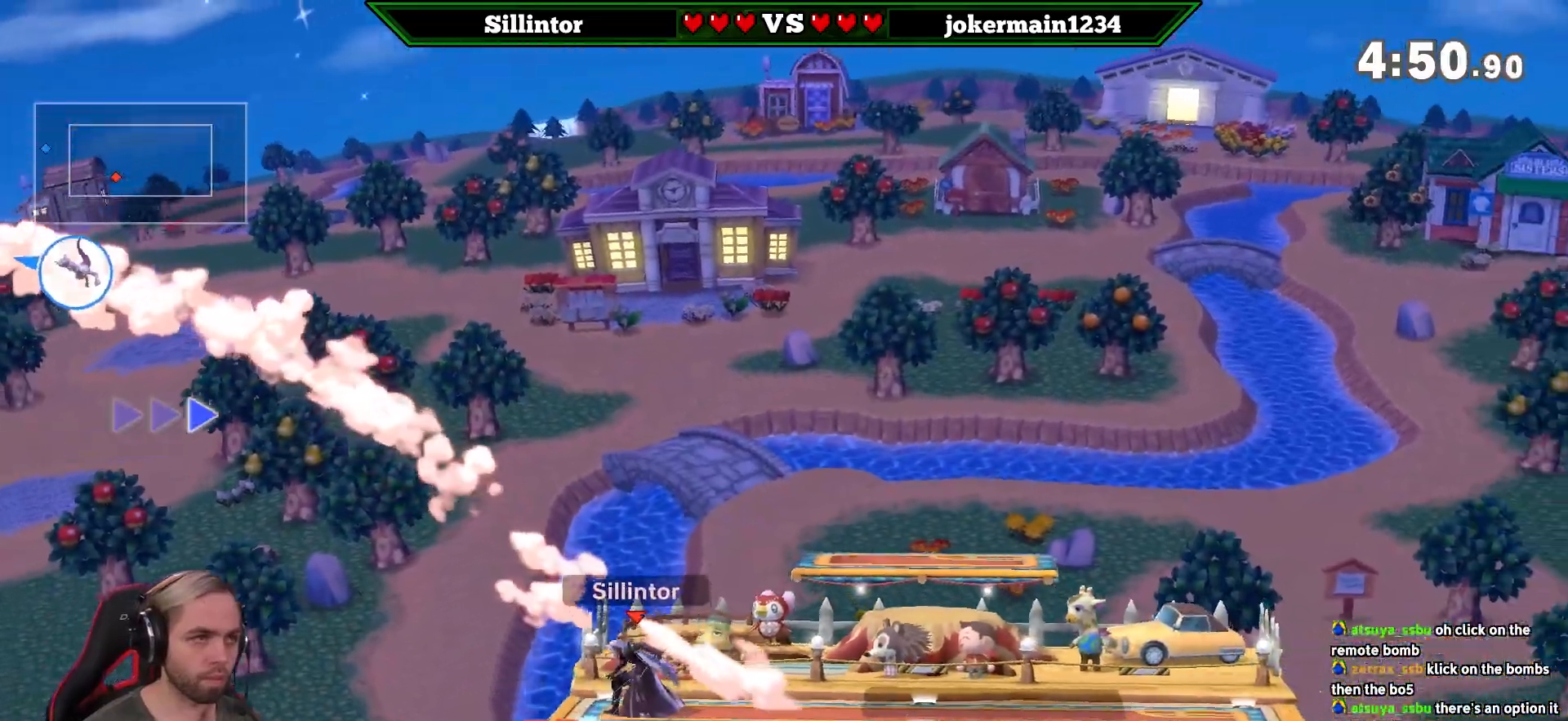
{"buttons": [], "left_stick": "center", "right_stick": "center", "events": [[483, "B", "up"]]}
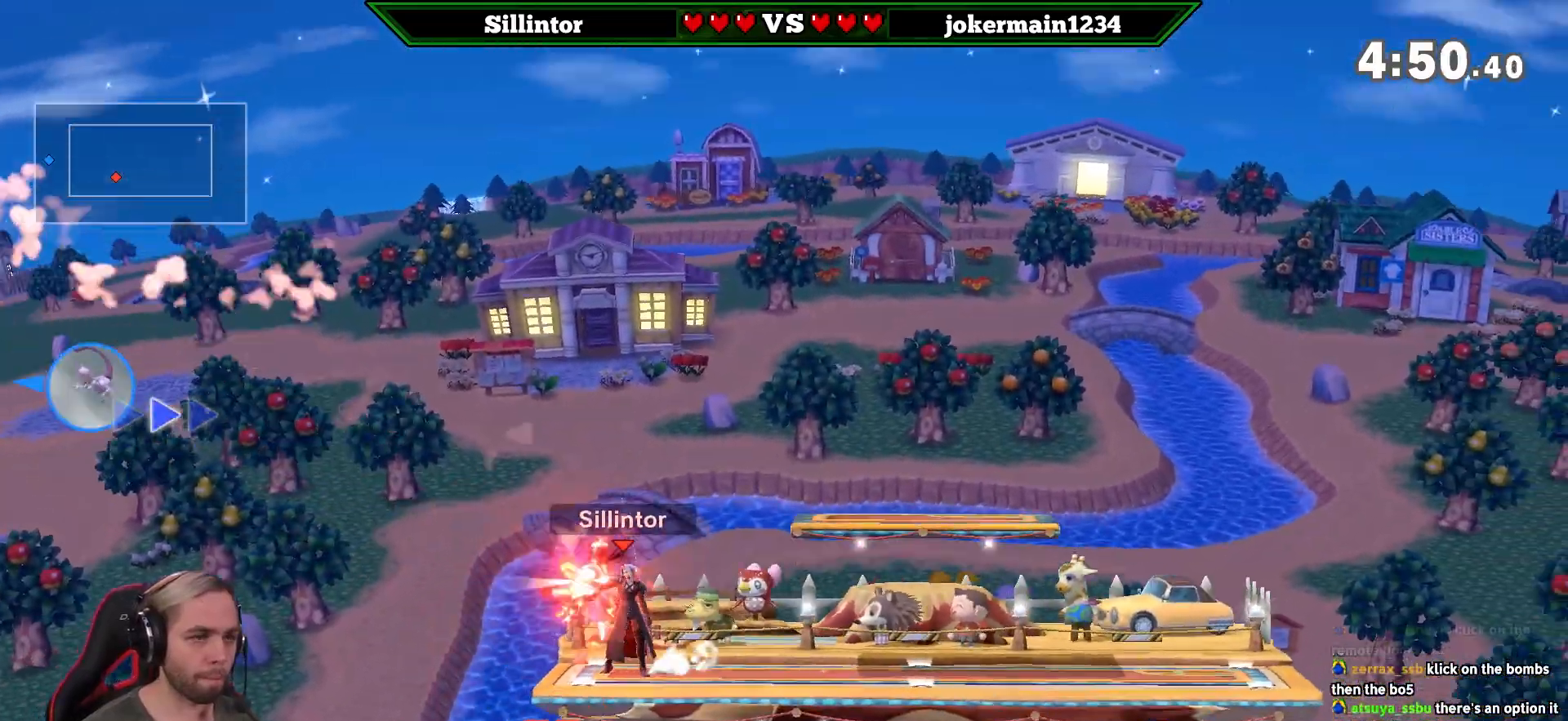
{"buttons": [], "left_stick": "center", "right_stick": "center", "events": []}
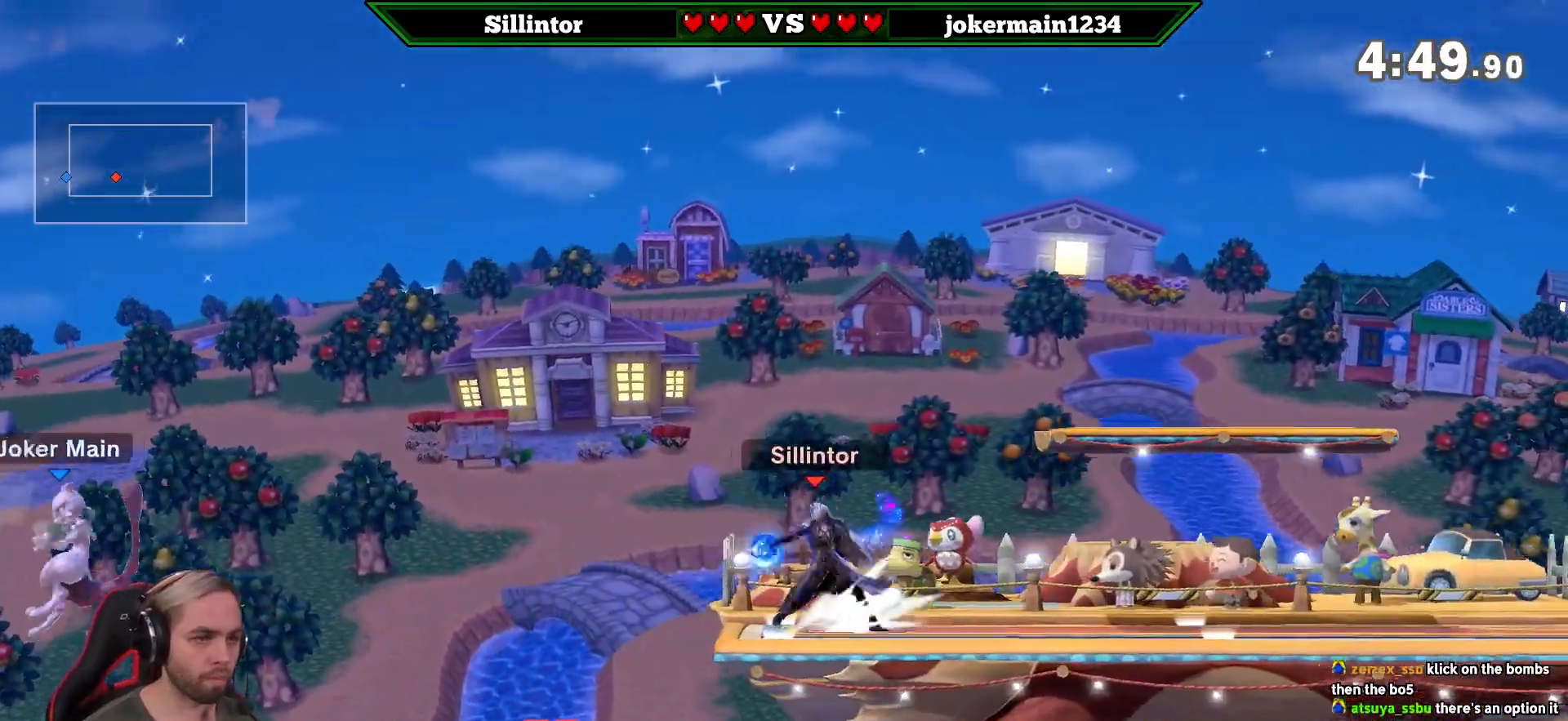
{"buttons": [], "left_stick": "center", "right_stick": "center", "events": []}
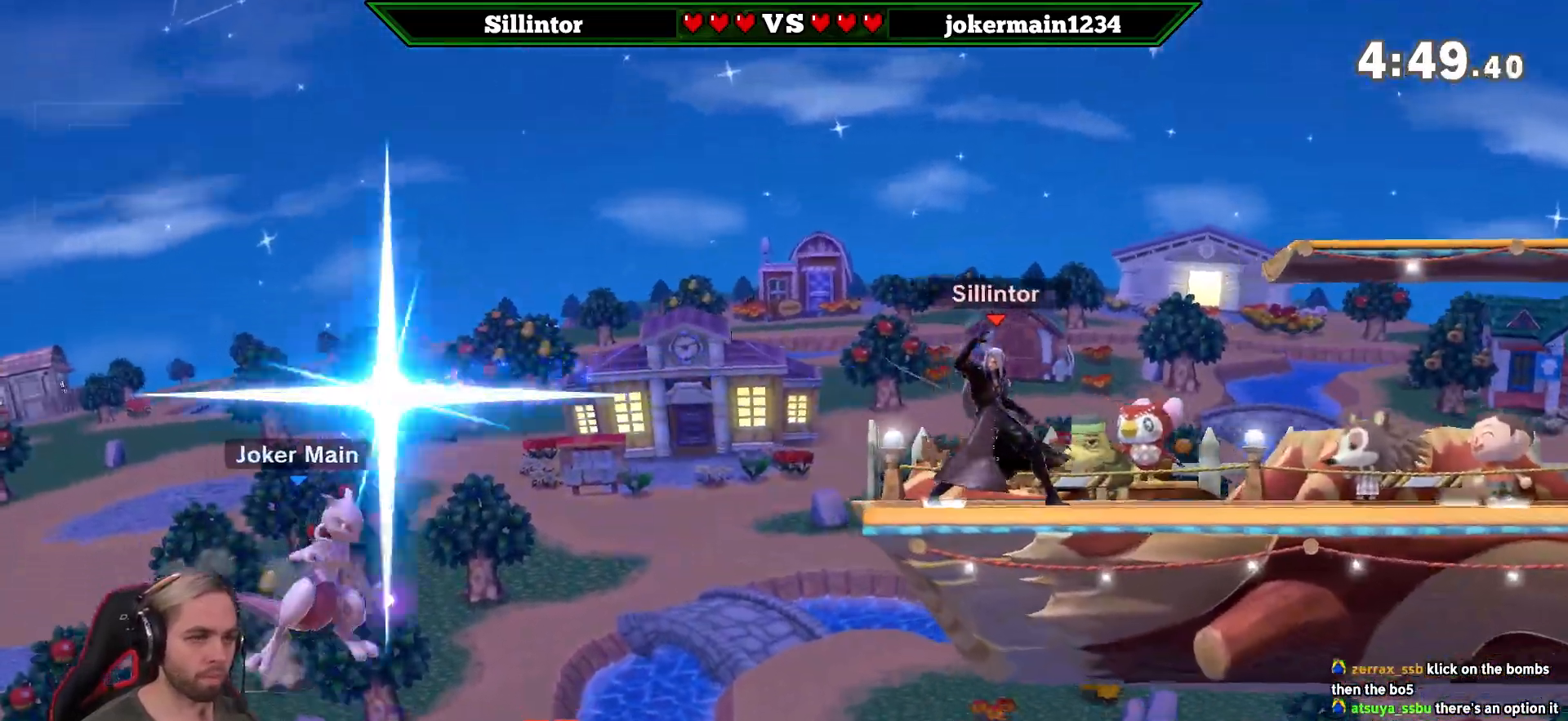
{"buttons": ["L1"], "left_stick": "center", "right_stick": "center", "events": [[350, "L1", "down"]]}
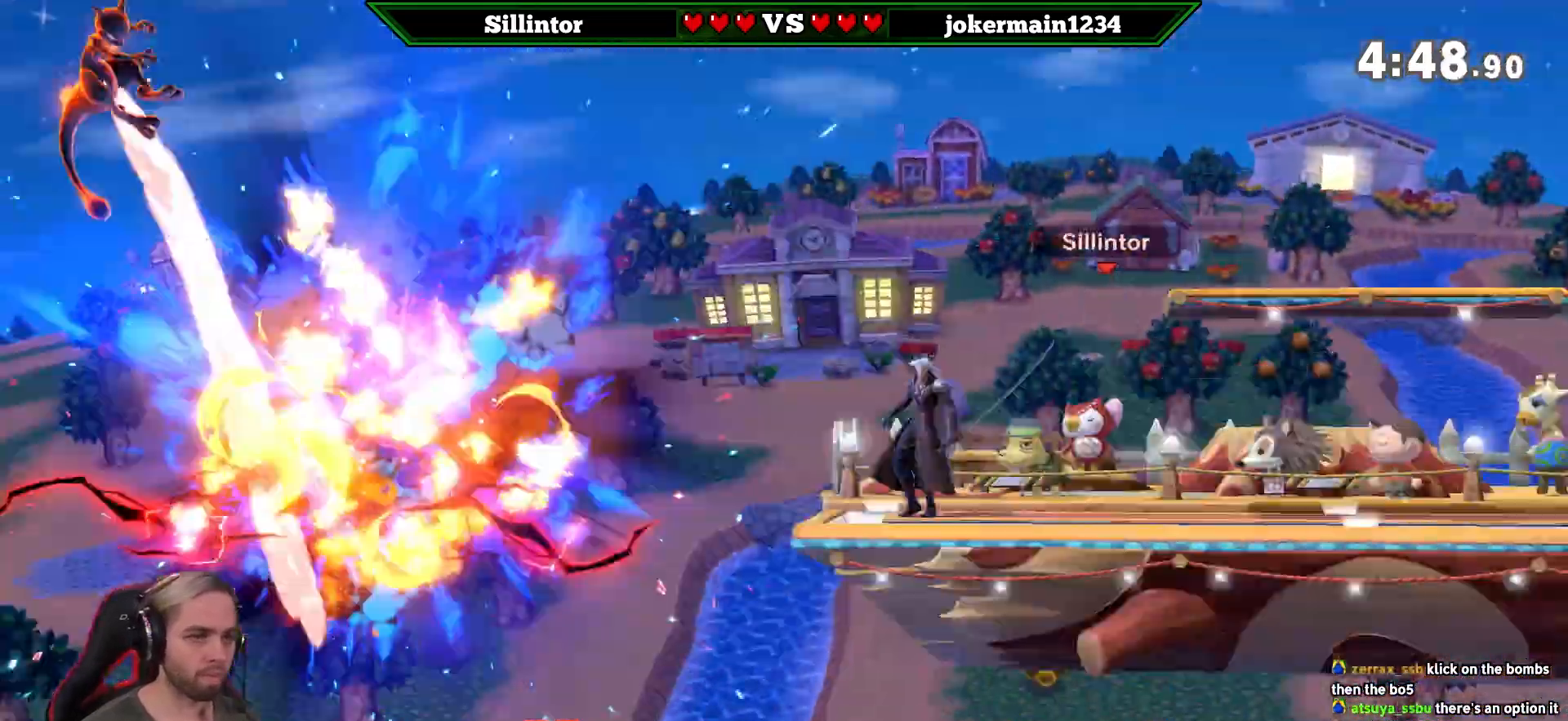
{"buttons": ["A", "Y"], "left_stick": "center", "right_stick": "center", "events": [[50, "L1", "up"], [300, "left_stick", "right"], [350, "left_stick", "center"], [383, "Y", "down"], [417, "A", "down"]]}
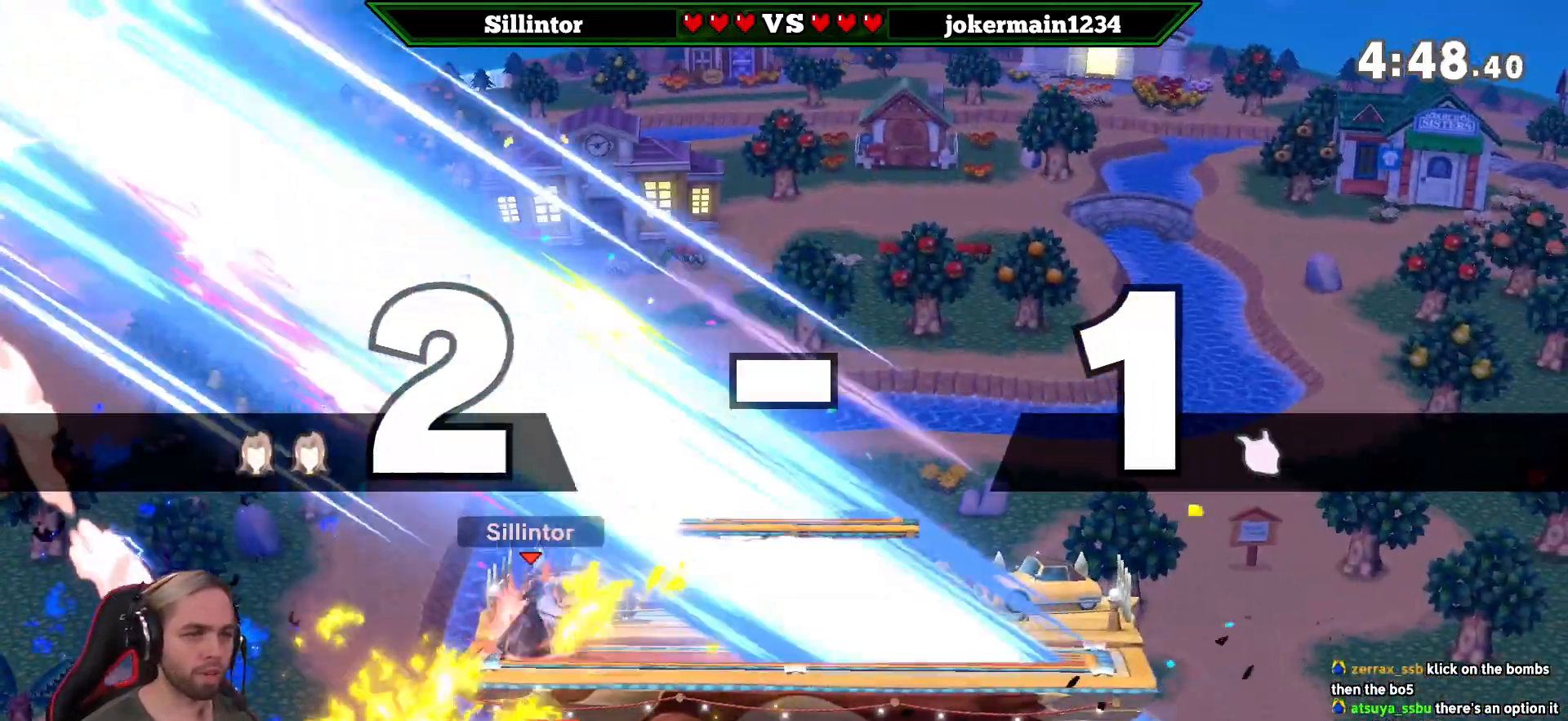
{"buttons": ["Y"], "left_stick": "right", "right_stick": "center", "events": [[17, "A", "up"], [17, "Y", "up"], [17, "left_stick", "right"], [200, "left_stick", "center"], [267, "left_stick", "down-right"], [350, "left_stick", "center"], [450, "left_stick", "right"], [483, "Y", "down"]]}
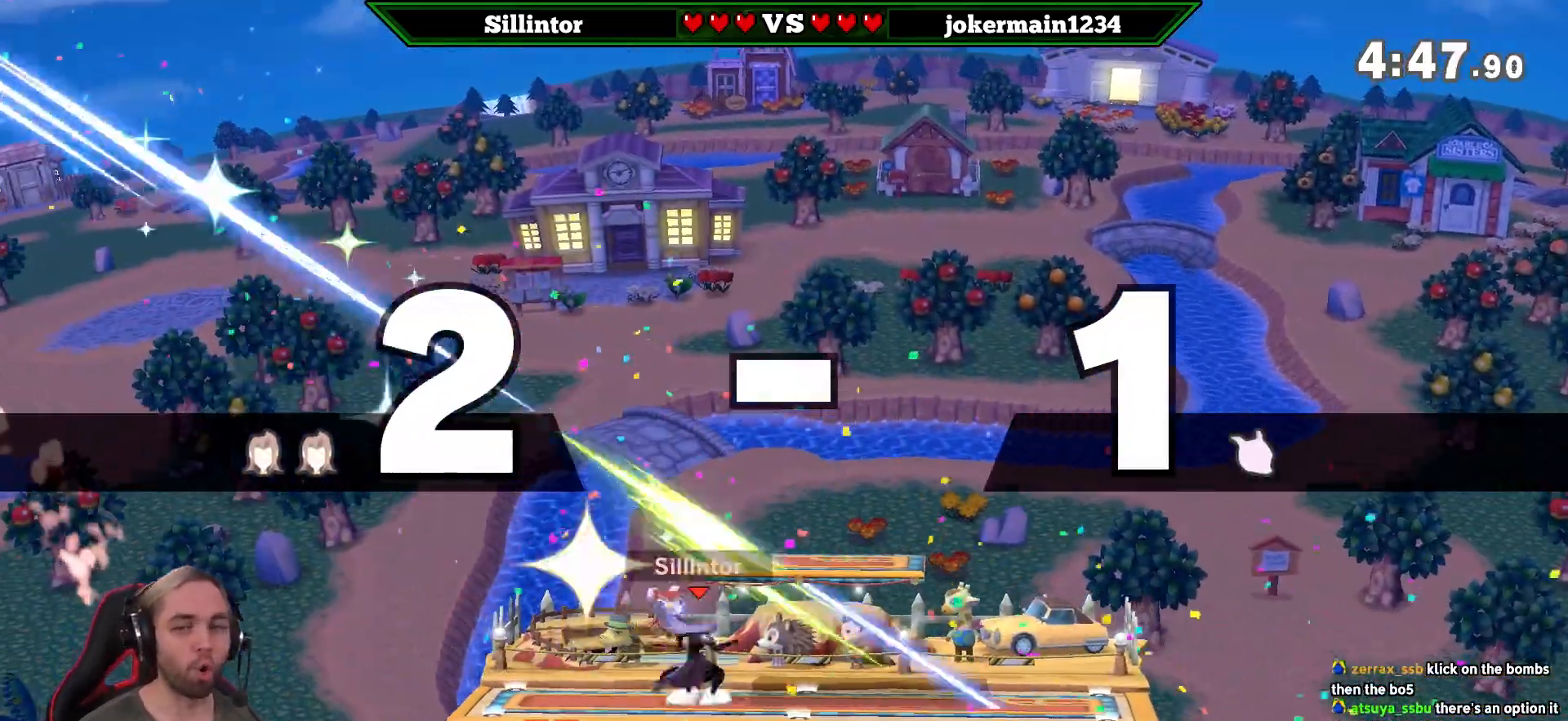
{"buttons": [], "left_stick": "down", "right_stick": "center", "events": [[17, "right_stick", "up"], [83, "Y", "up"], [83, "right_stick", "center"], [267, "left_stick", "center"], [383, "left_stick", "down"]]}
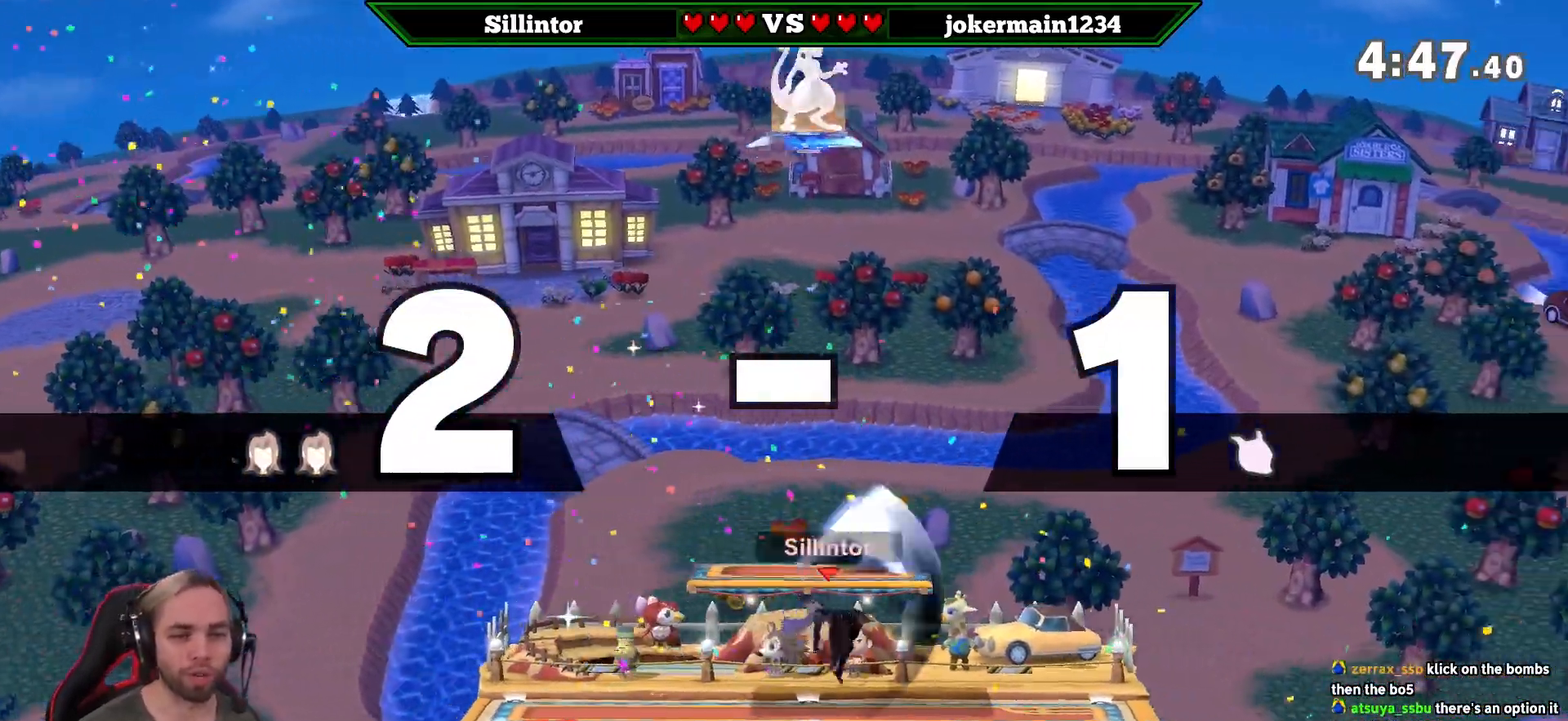
{"buttons": [], "left_stick": "center", "right_stick": "center", "events": [[17, "left_stick", "center"], [133, "left_stick", "left"], [200, "left_stick", "center"], [300, "left_stick", "right"], [417, "Y", "down"], [417, "left_stick", "center"], [483, "Y", "up"]]}
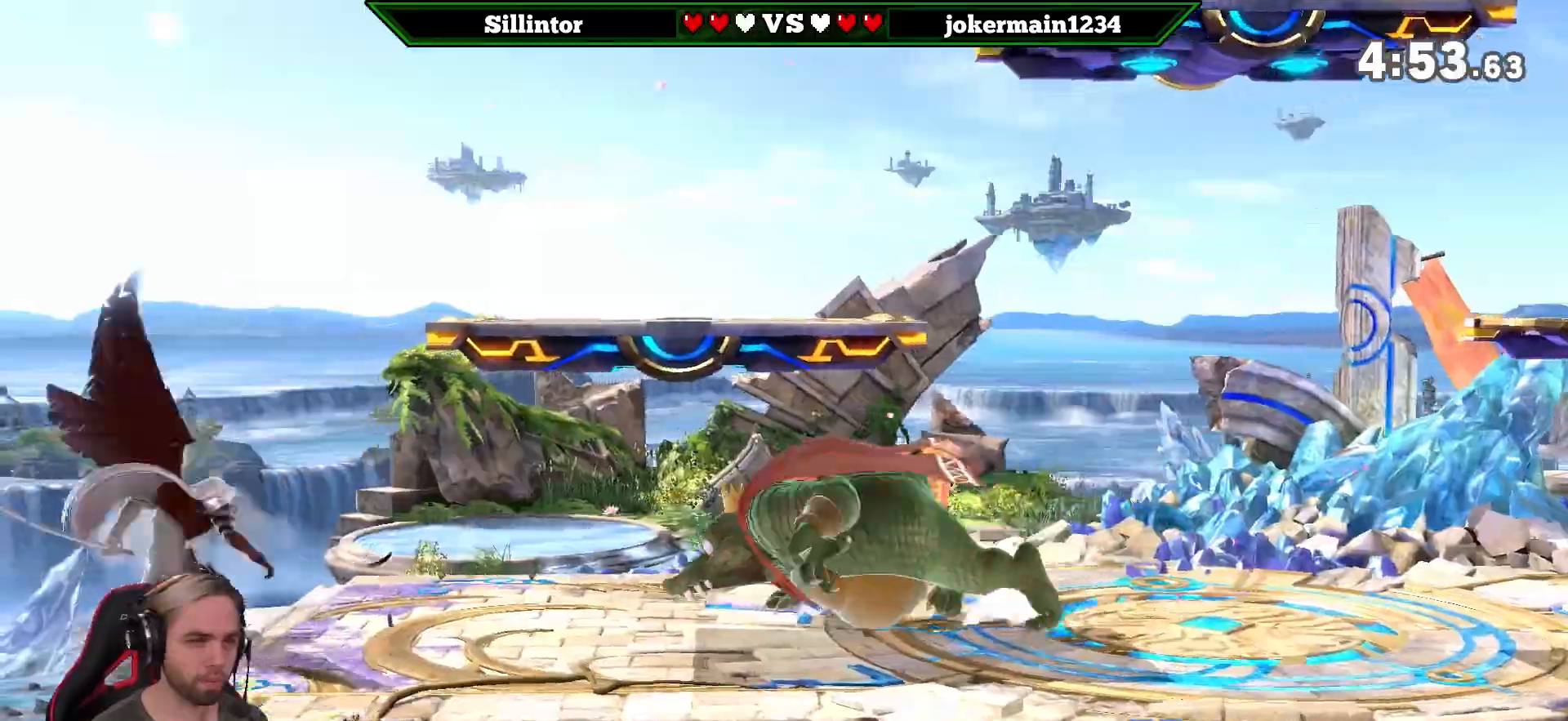
{"buttons": [], "left_stick": "right", "right_stick": "center", "events": [[183, "right_stick", "right"], [200, "left_stick", "down"], [367, "left_stick", "right"], [483, "right_stick", "center"]]}
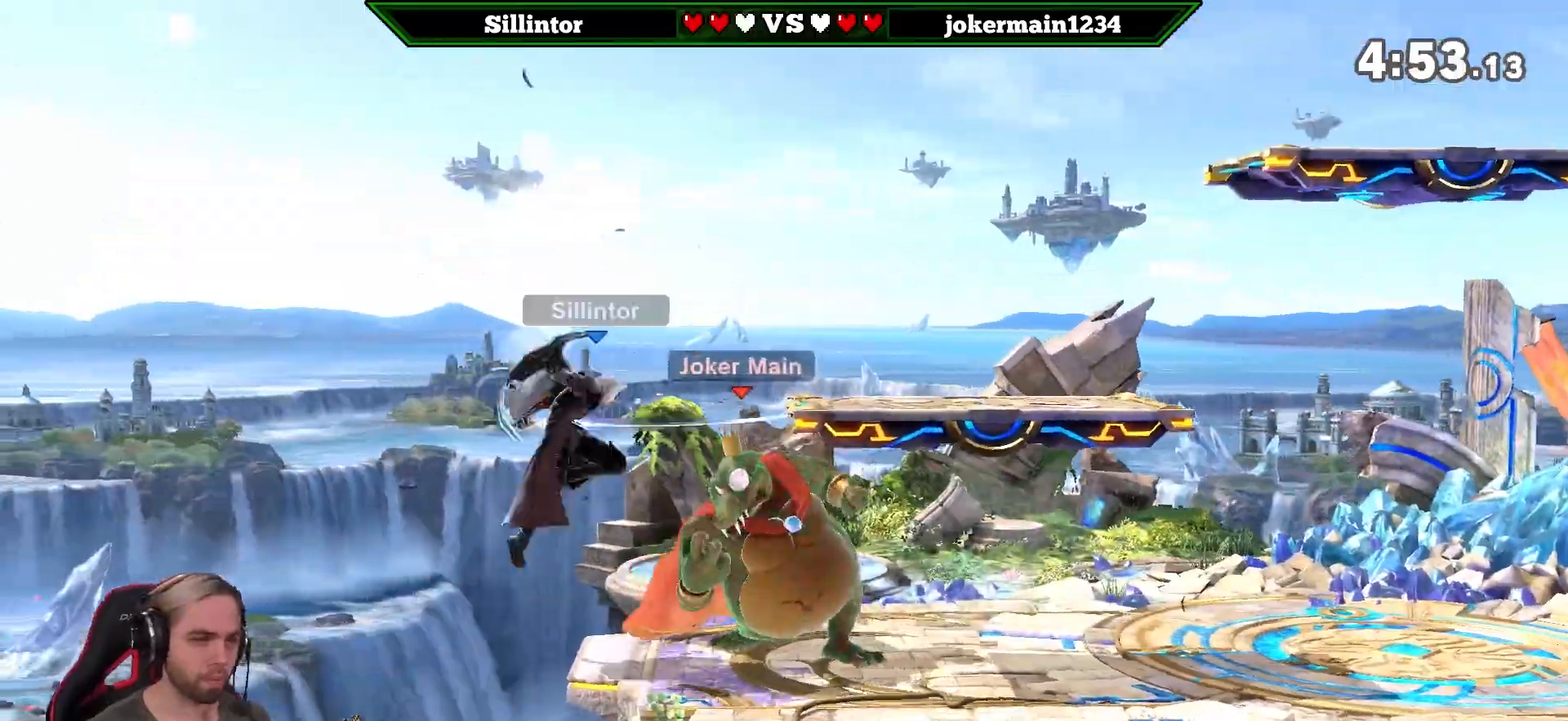
{"buttons": [], "left_stick": "right", "right_stick": "center", "events": [[117, "left_stick", "center"], [233, "left_stick", "right"]]}
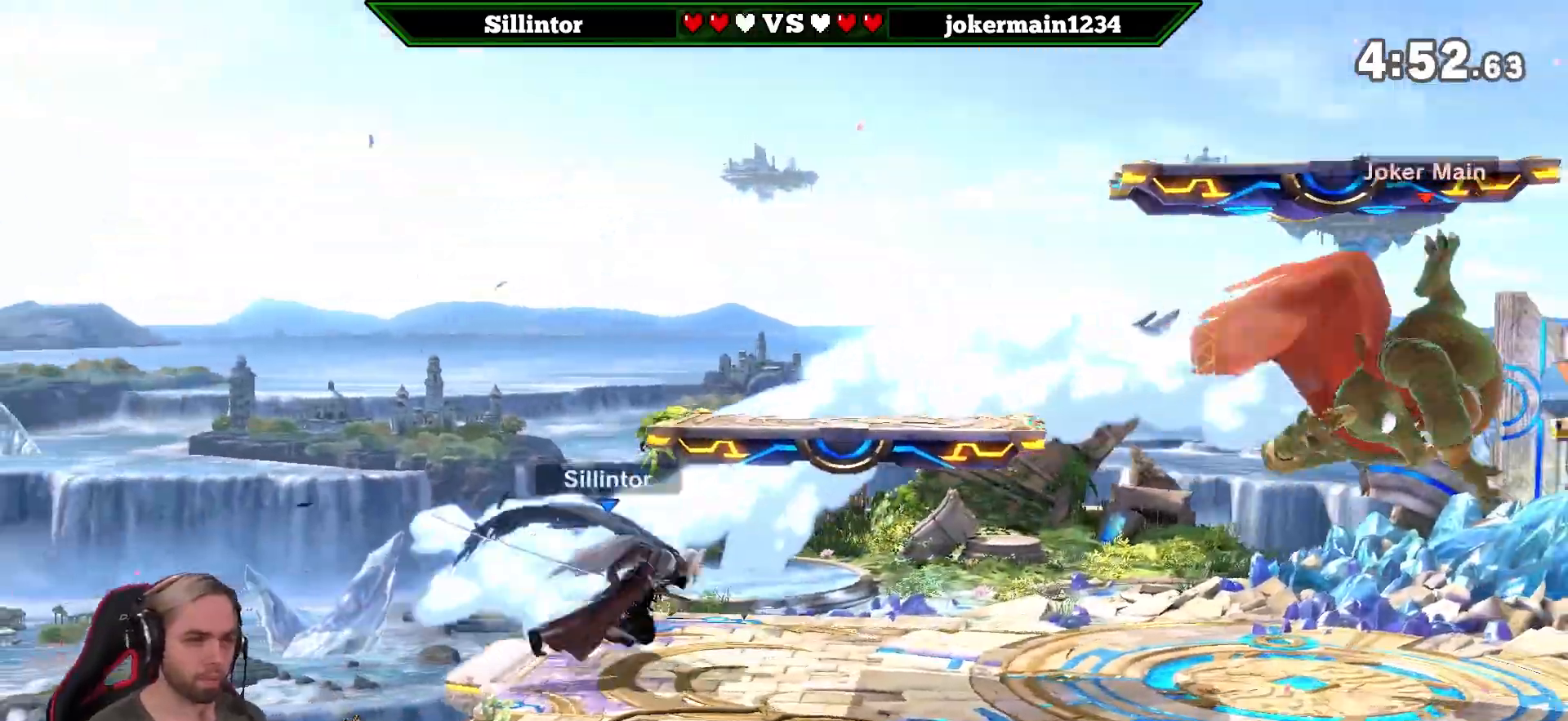
{"buttons": [], "left_stick": "center", "right_stick": "center", "events": [[250, "B", "down"], [333, "B", "up"], [467, "left_stick", "center"]]}
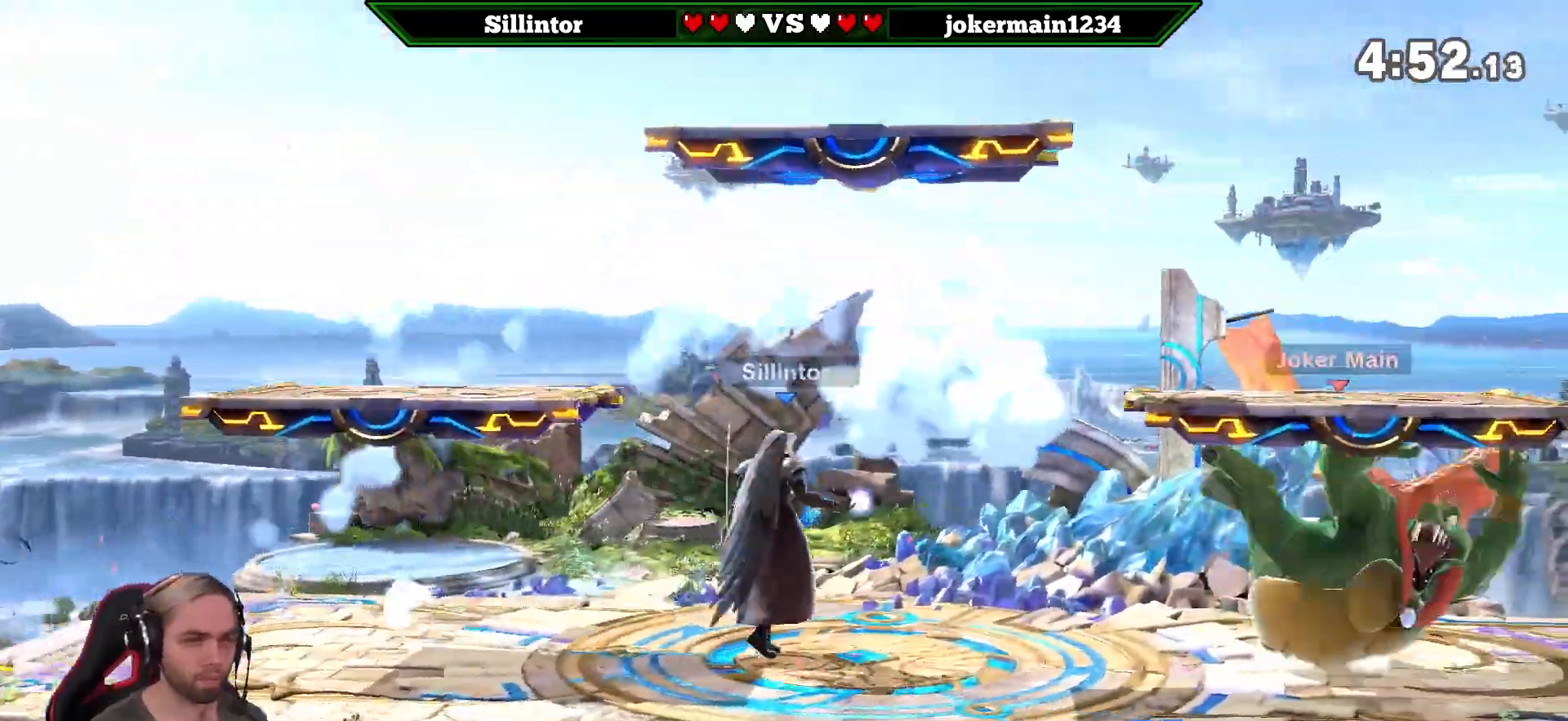
{"buttons": [], "left_stick": "left", "right_stick": "center", "events": [[433, "left_stick", "left"]]}
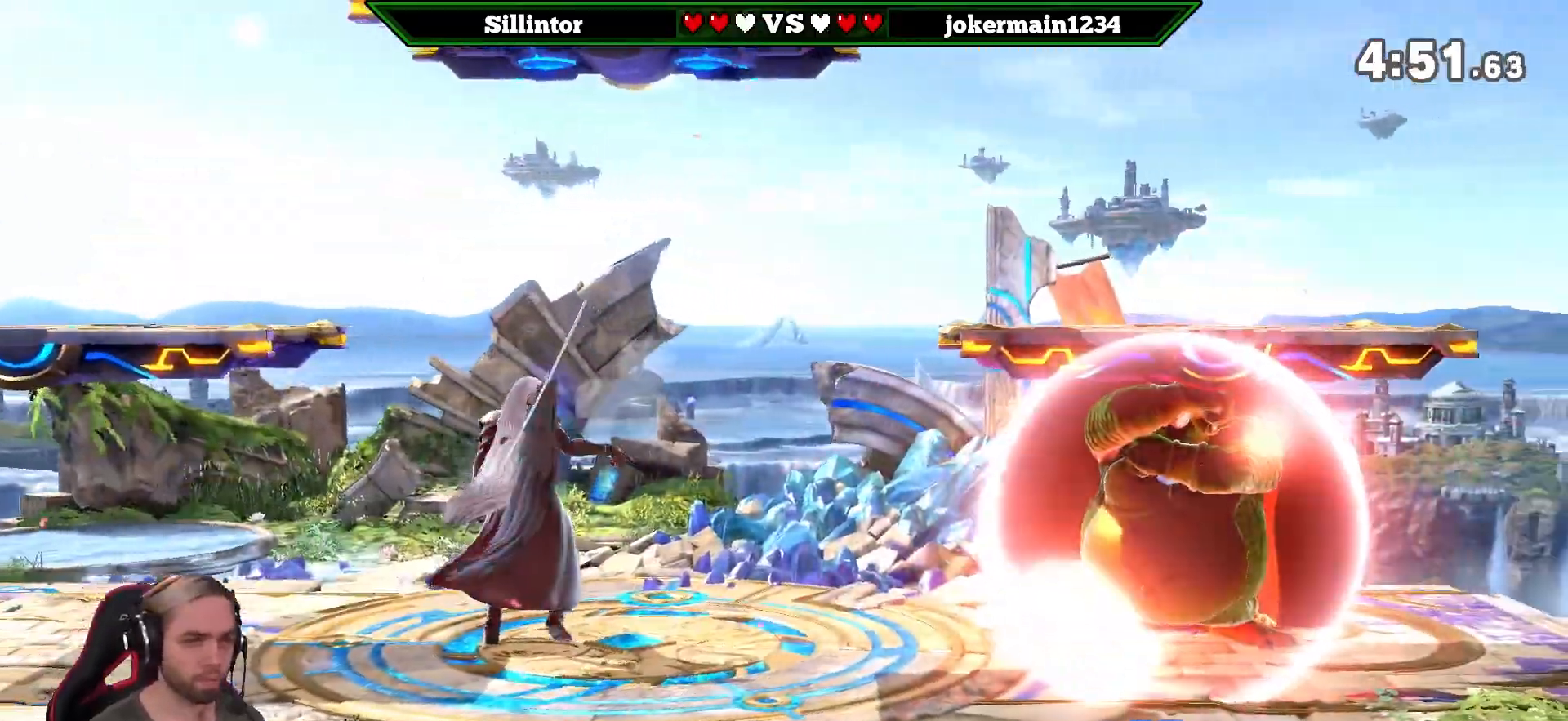
{"buttons": [], "left_stick": "right", "right_stick": "center", "events": [[250, "B", "down"], [250, "left_stick", "right"], [467, "B", "up"]]}
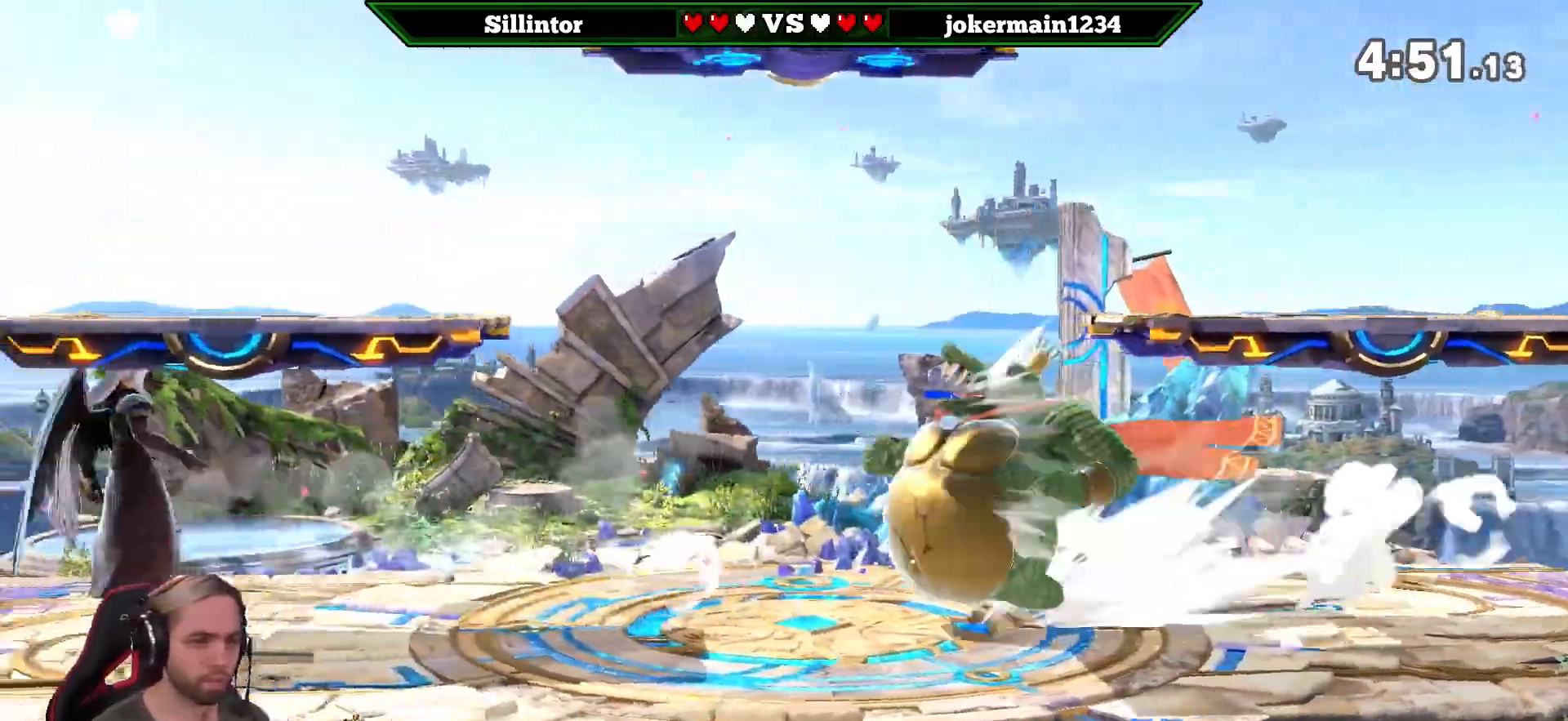
{"buttons": [], "left_stick": "center", "right_stick": "center", "events": [[17, "left_stick", "center"]]}
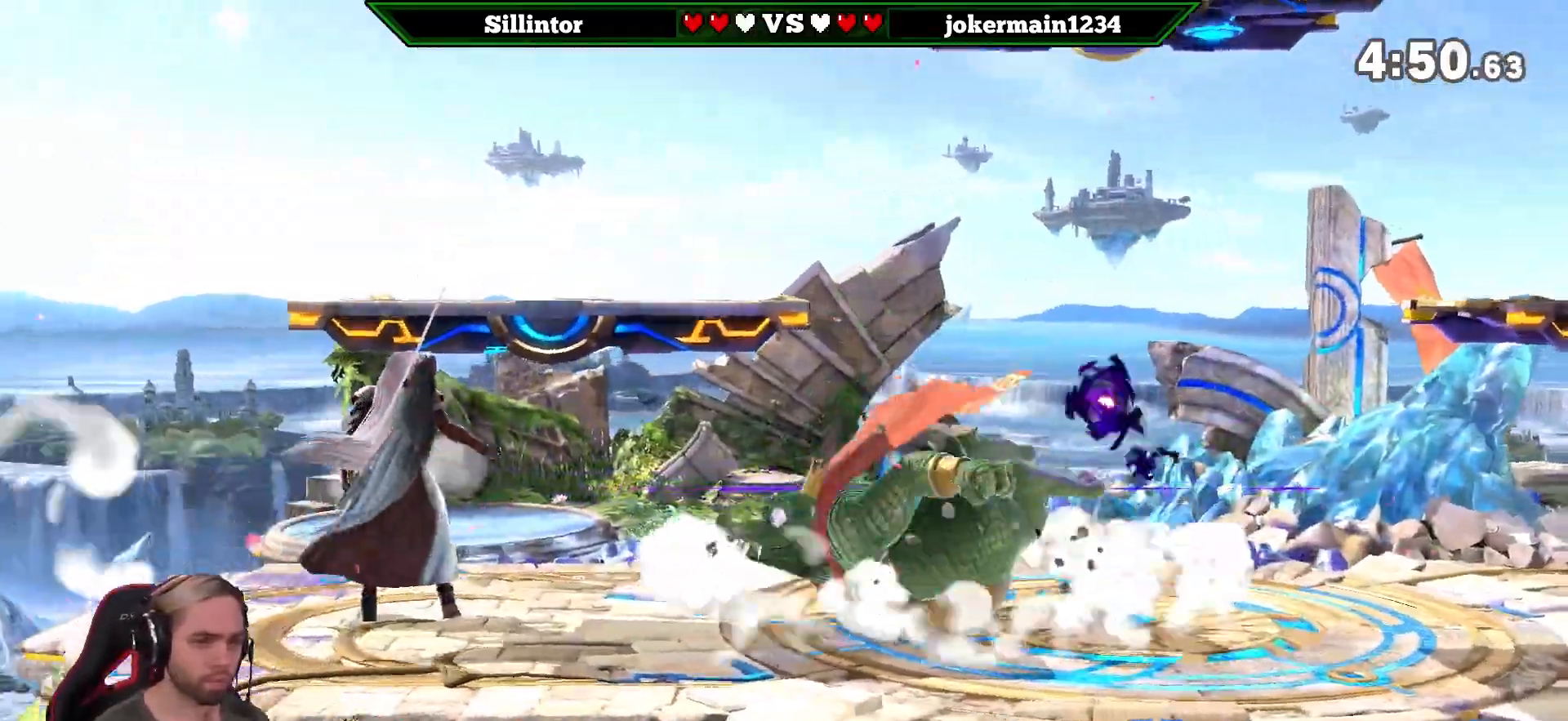
{"buttons": [], "left_stick": "down", "right_stick": "center", "events": [[17, "left_stick", "right"], [150, "Z", "down"], [217, "left_stick", "center"], [267, "Z", "up"], [267, "left_stick", "down-right"], [367, "left_stick", "center"], [433, "left_stick", "down"]]}
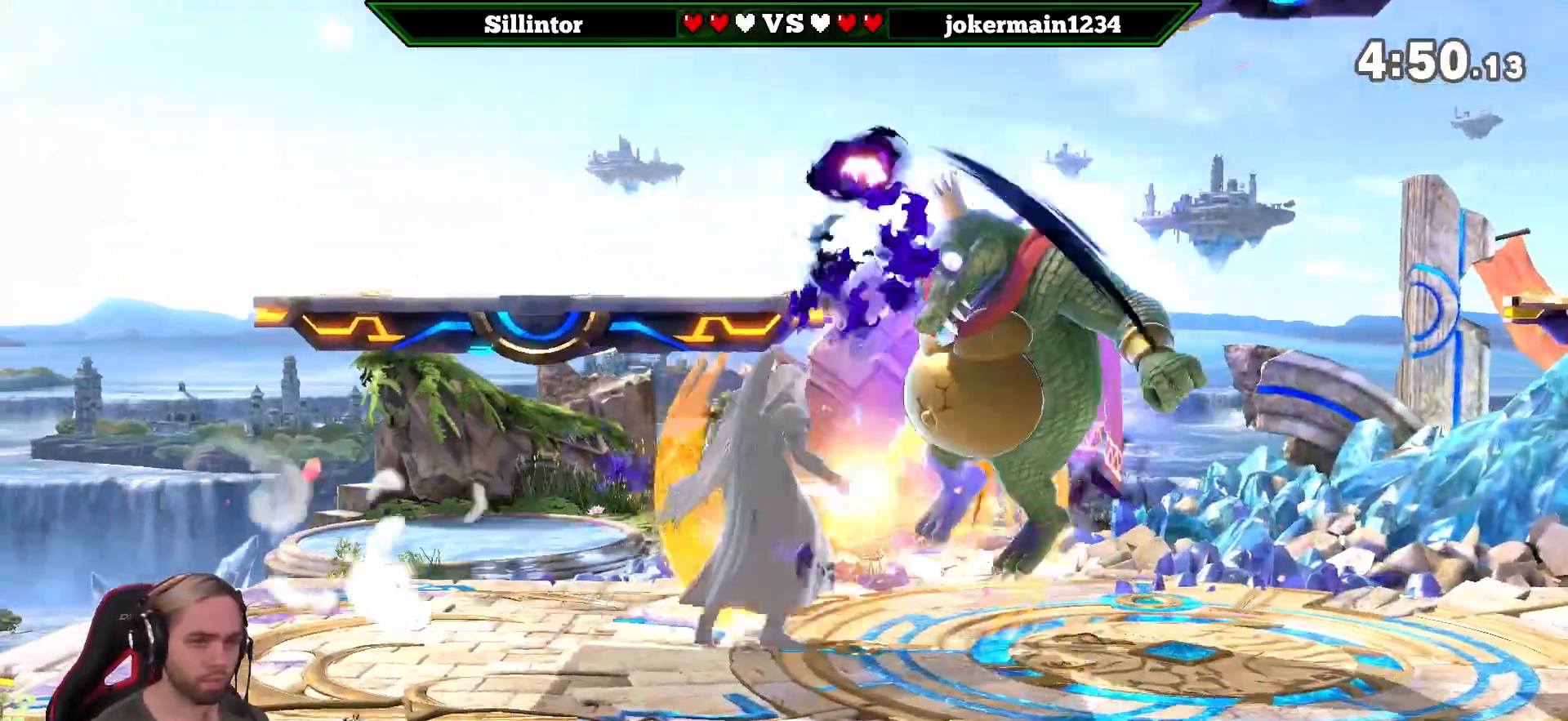
{"buttons": [], "left_stick": "center", "right_stick": "center", "events": [[17, "left_stick", "center"]]}
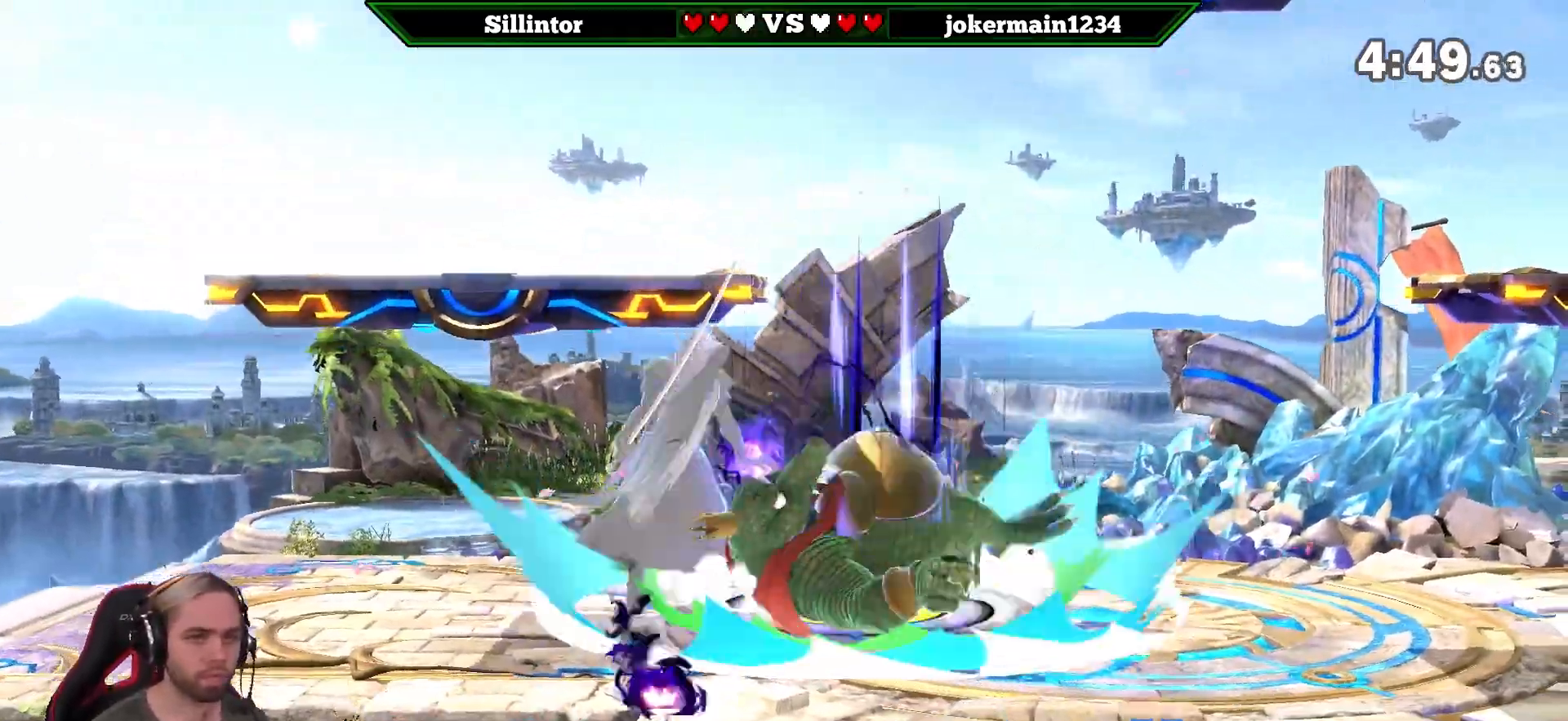
{"buttons": ["Y"], "left_stick": "right", "right_stick": "center", "events": [[17, "left_stick", "right"], [483, "Y", "down"]]}
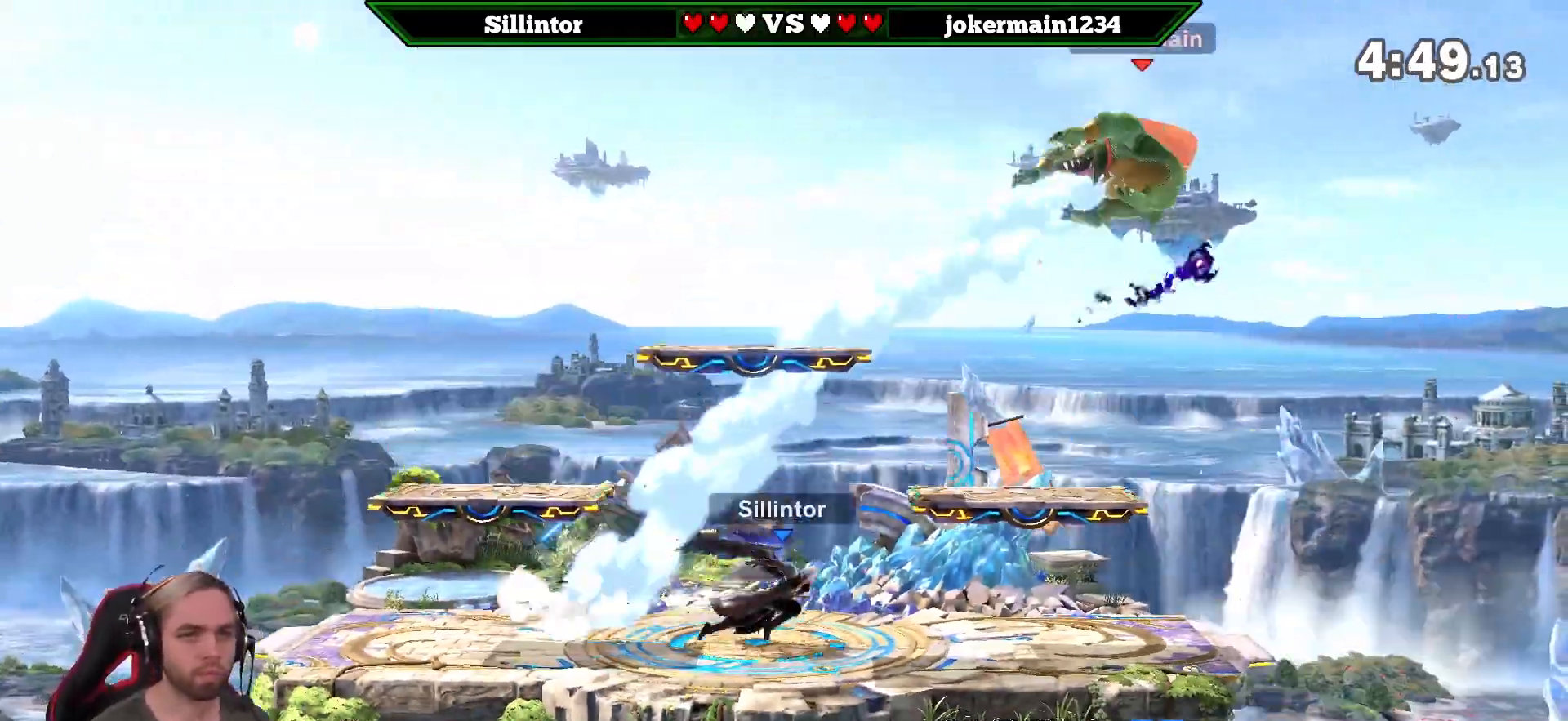
{"buttons": [], "left_stick": "left", "right_stick": "center", "events": [[83, "Y", "up"], [117, "Y", "down"], [150, "A", "down"], [433, "A", "up"], [433, "Y", "up"], [483, "left_stick", "left"]]}
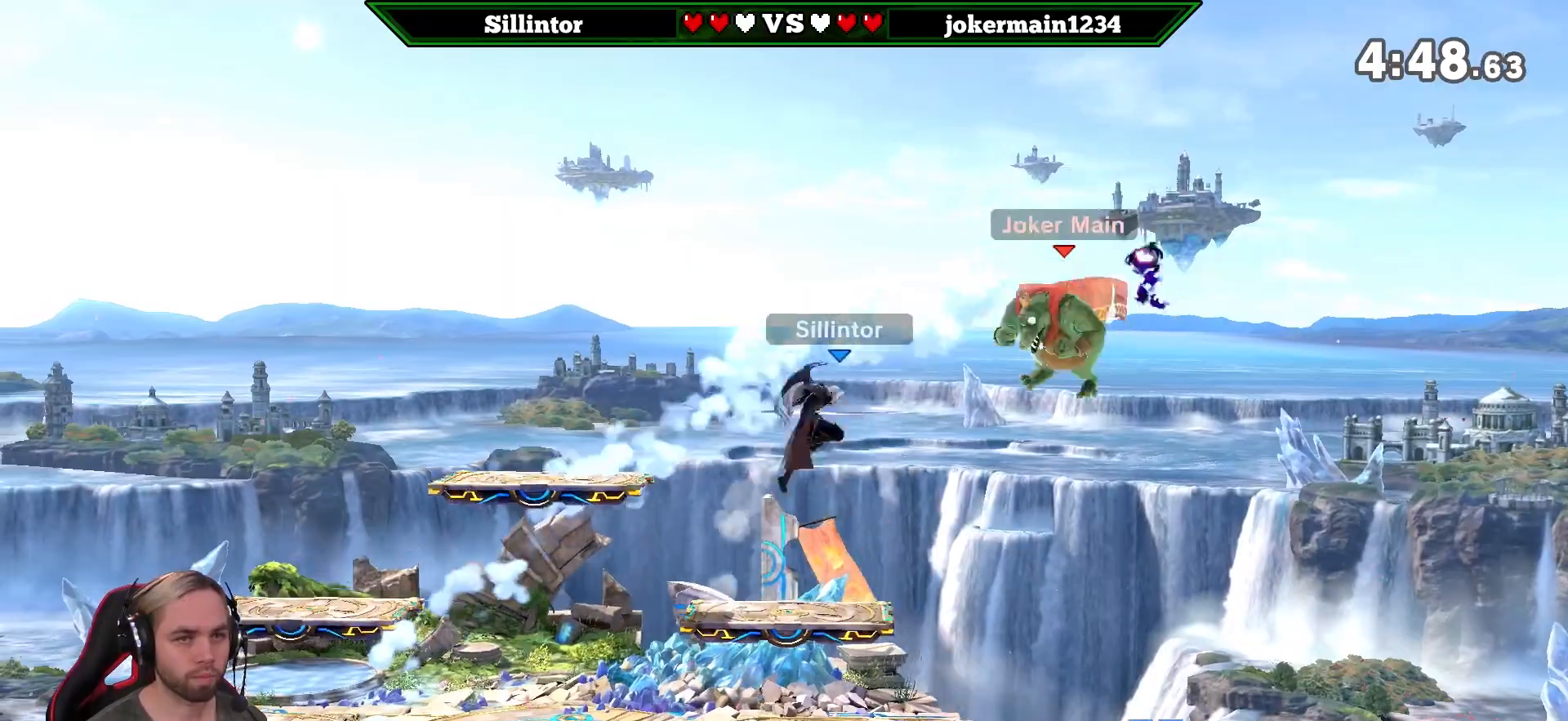
{"buttons": [], "left_stick": "center", "right_stick": "center", "events": [[217, "left_stick", "down-left"], [400, "left_stick", "center"]]}
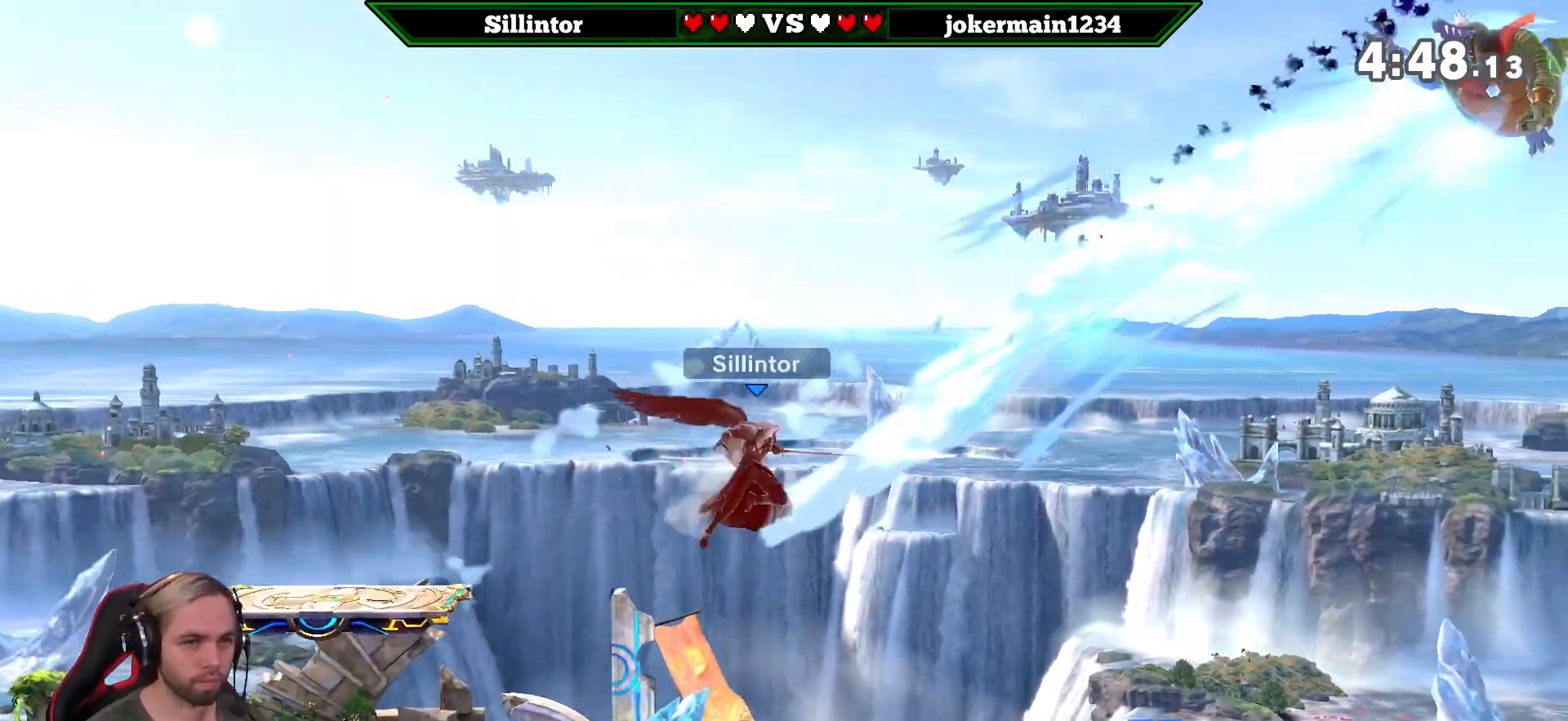
{"buttons": [], "left_stick": "center", "right_stick": "center", "events": [[400, "left_stick", "down"], [483, "left_stick", "center"]]}
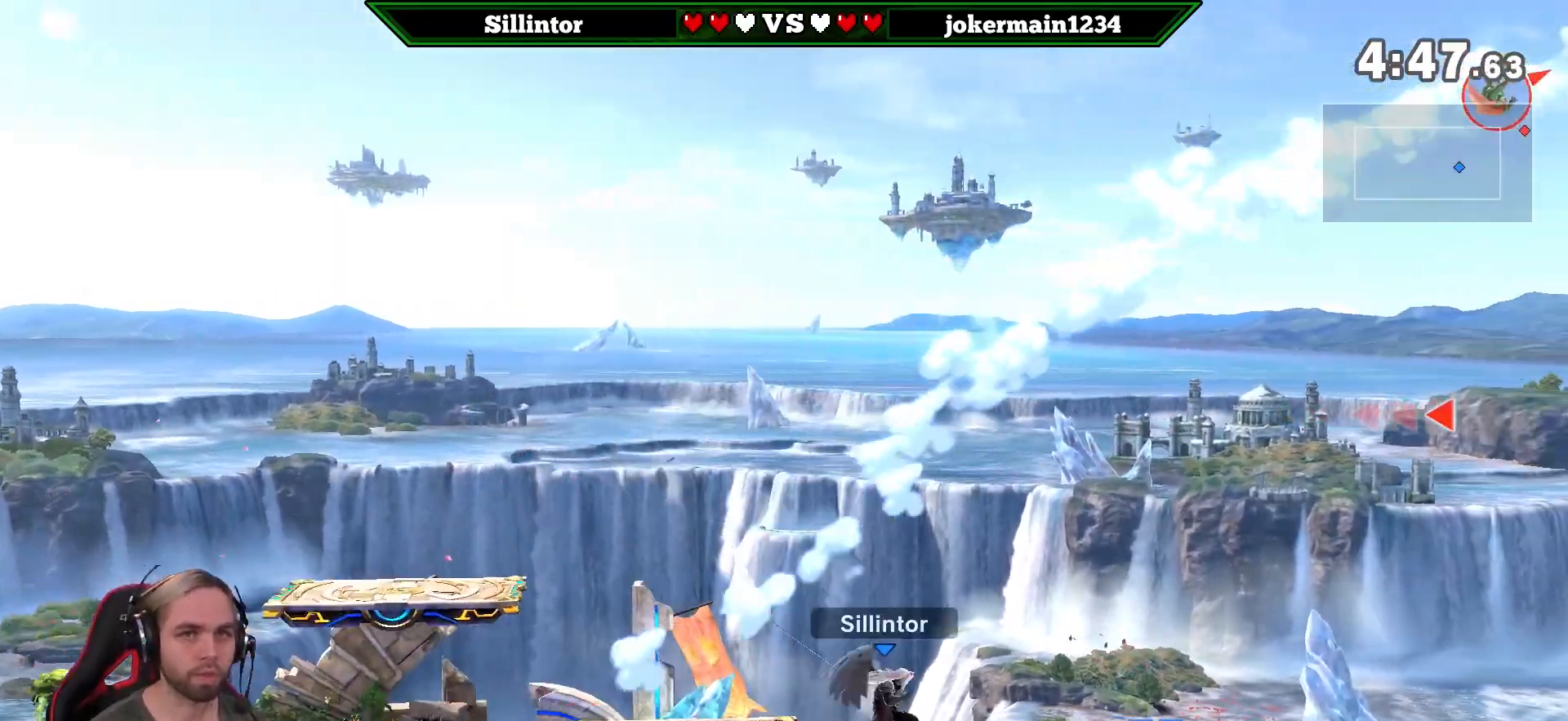
{"buttons": [], "left_stick": "center", "right_stick": "center", "events": []}
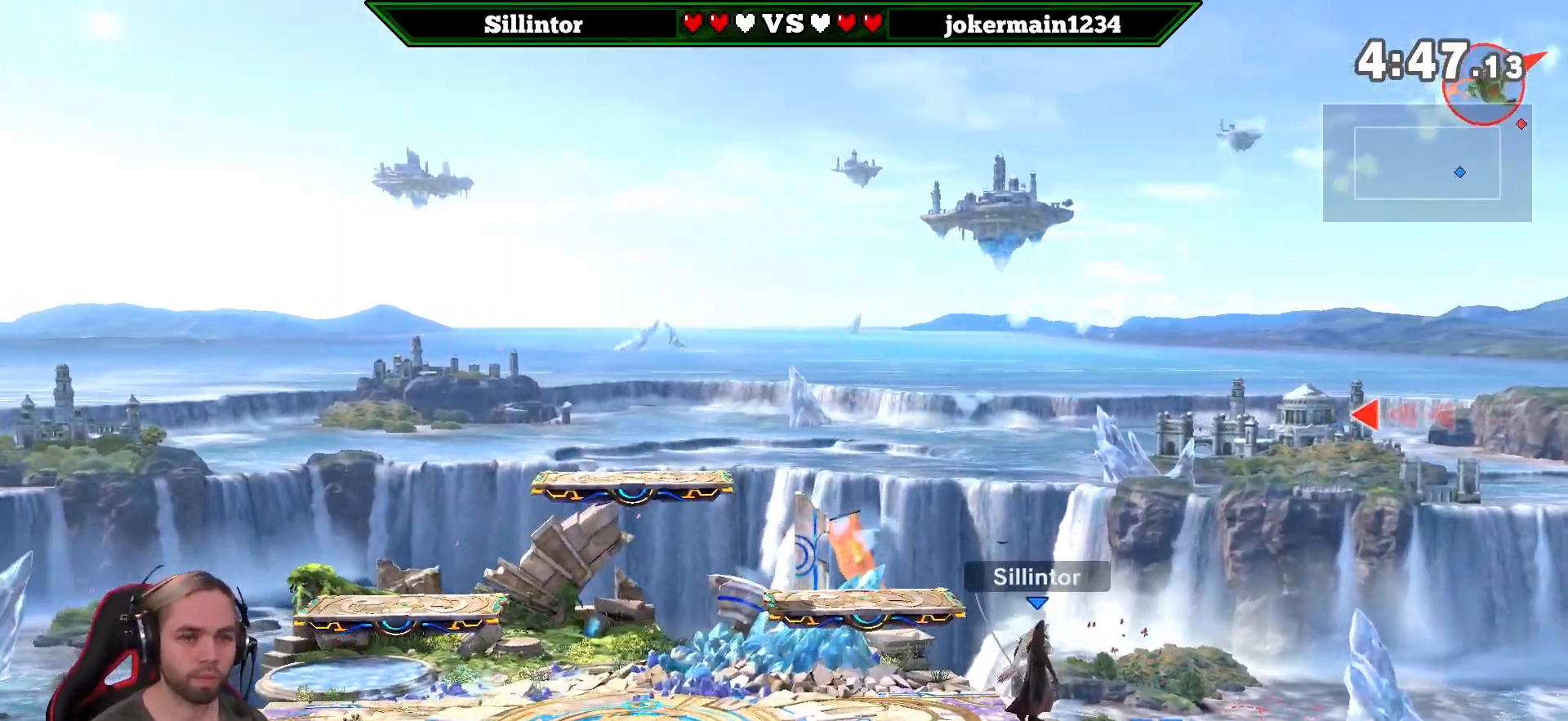
{"buttons": [], "left_stick": "center", "right_stick": "center", "events": []}
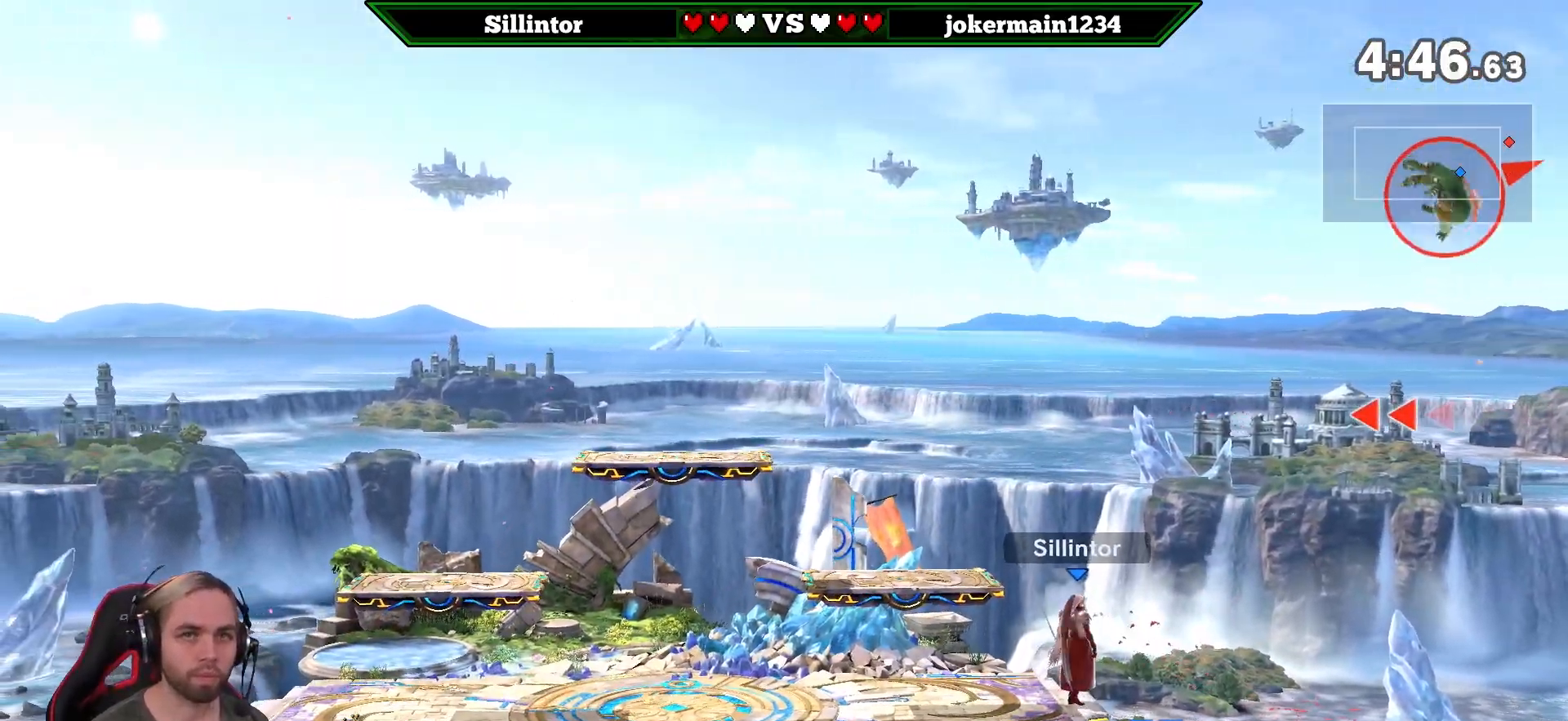
{"buttons": [], "left_stick": "center", "right_stick": "center", "events": []}
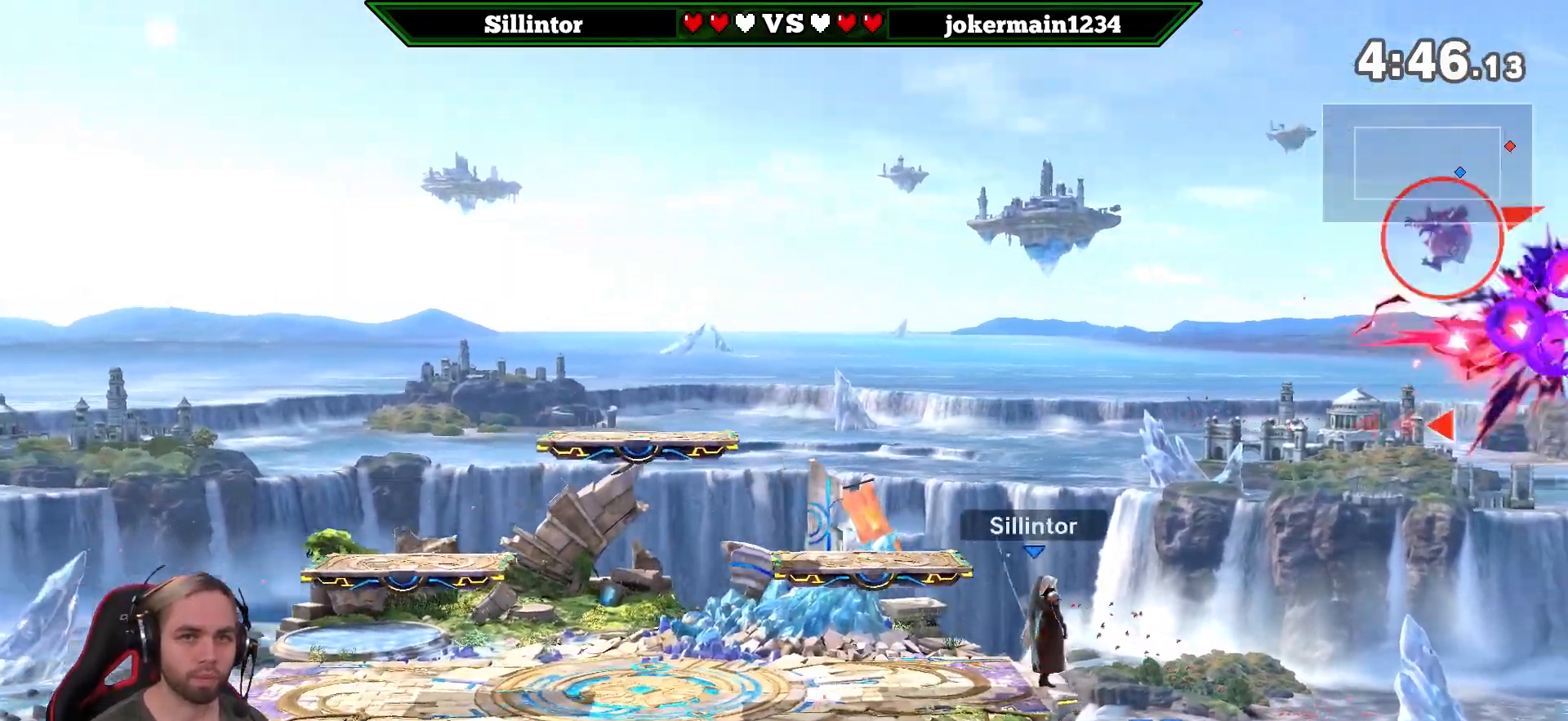
{"buttons": [], "left_stick": "left", "right_stick": "center", "events": [[433, "left_stick", "left"]]}
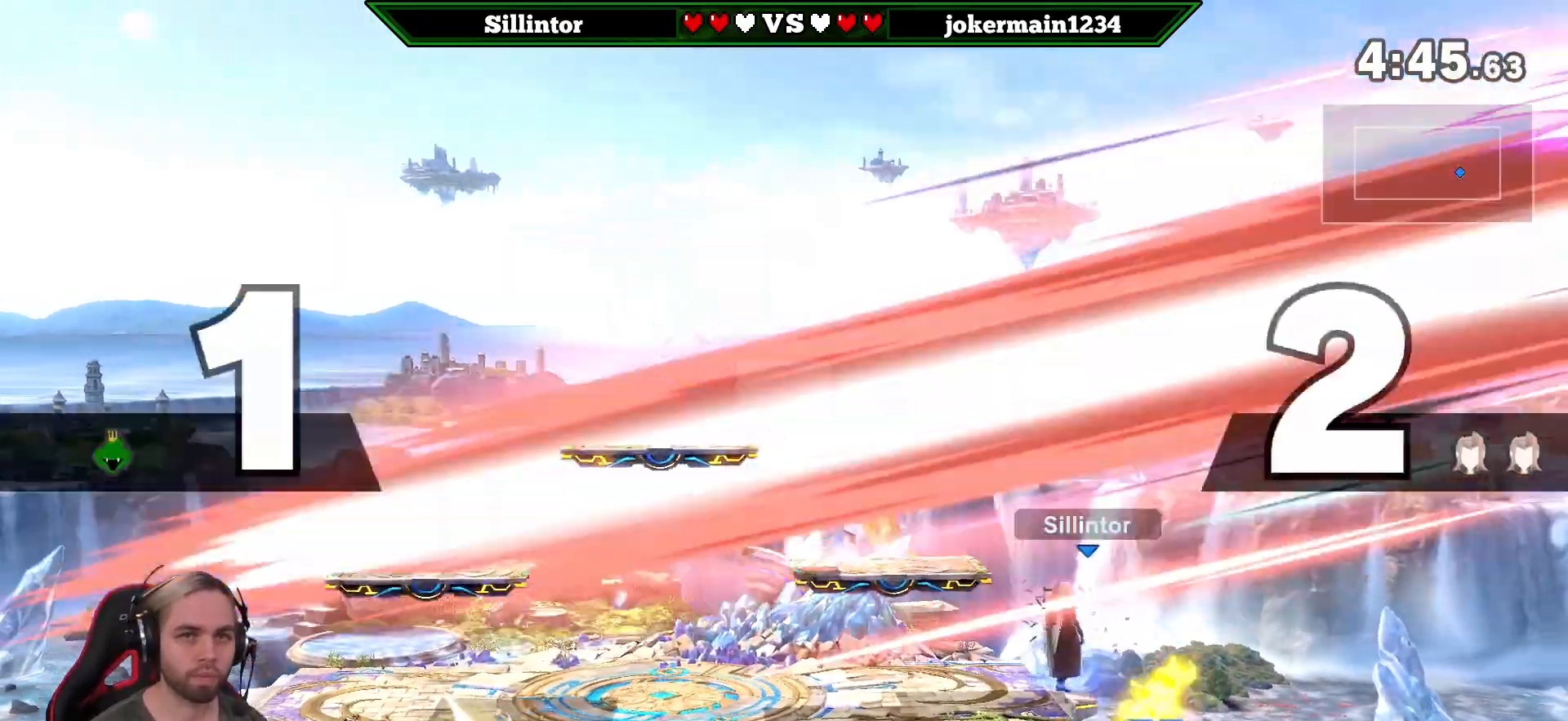
{"buttons": ["Y"], "left_stick": "right", "right_stick": "center", "events": [[17, "left_stick", "center"], [83, "Y", "down"], [117, "A", "down"], [183, "left_stick", "left"], [217, "A", "up"], [217, "Y", "up"], [433, "left_stick", "down"], [500, "Y", "down"], [500, "left_stick", "right"]]}
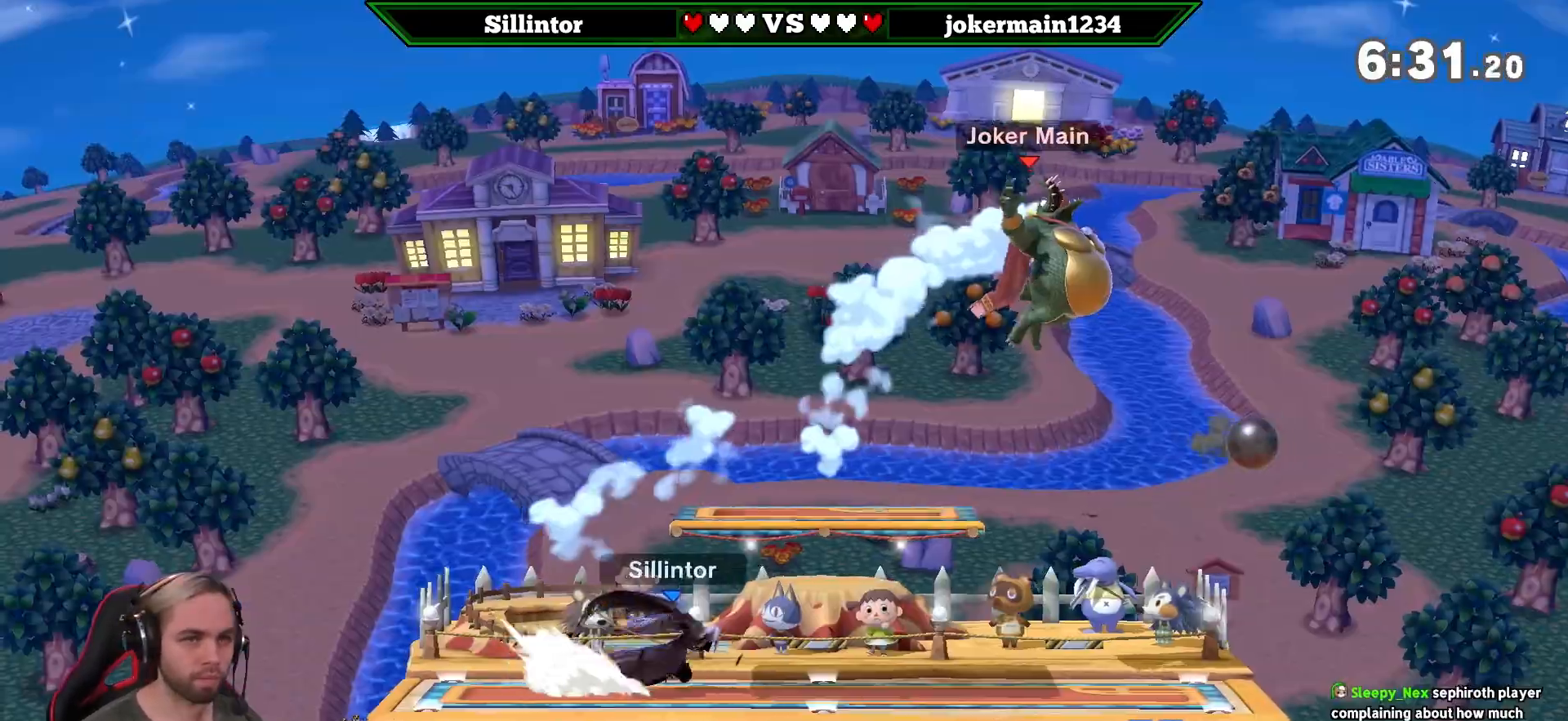
{"buttons": [], "left_stick": "down", "right_stick": "center", "events": [[50, "A", "down"], [167, "left_stick", "up-left"], [333, "A", "up"], [333, "Y", "up"], [417, "left_stick", "down"]]}
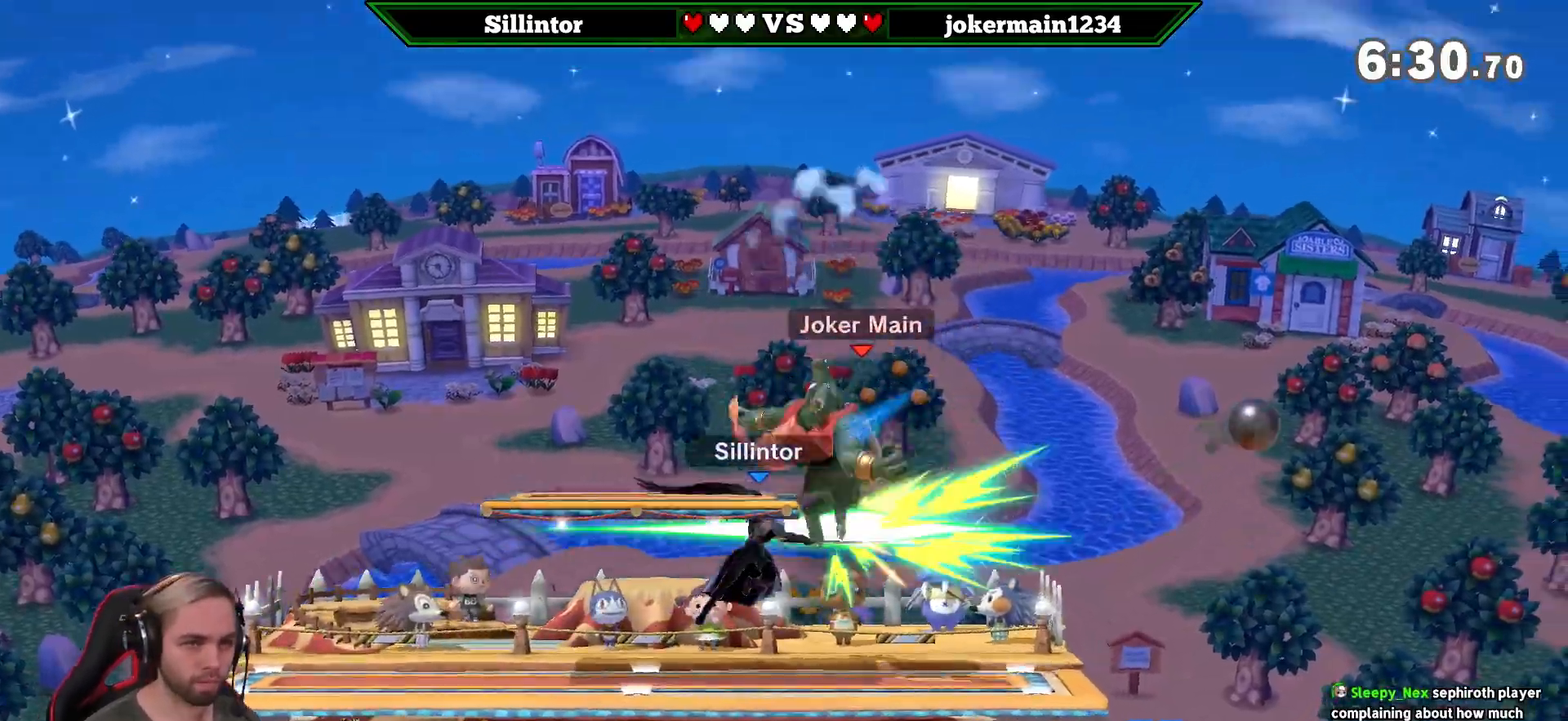
{"buttons": [], "left_stick": "right", "right_stick": "center", "events": [[267, "left_stick", "center"], [367, "left_stick", "right"]]}
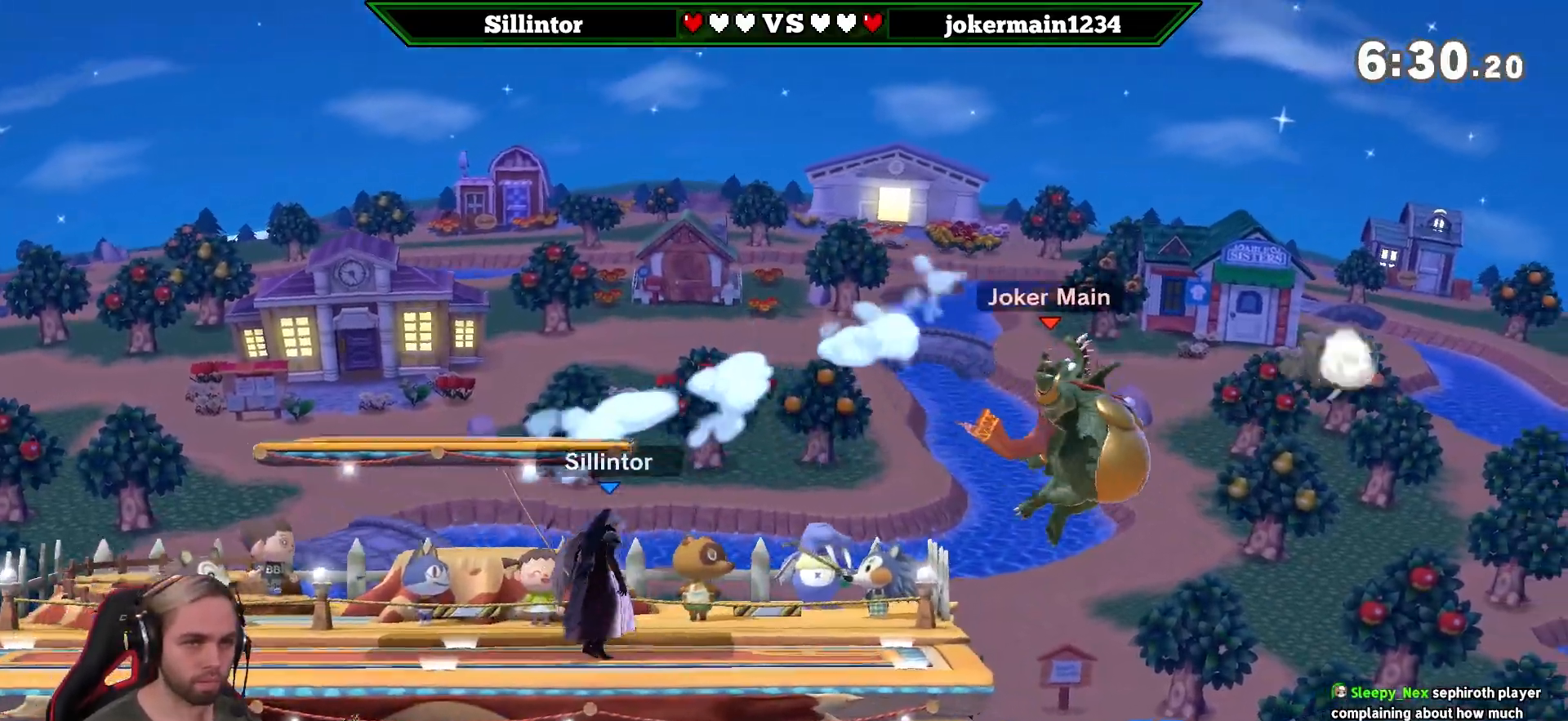
{"buttons": [], "left_stick": "left", "right_stick": "center", "events": [[117, "left_stick", "center"], [233, "left_stick", "left"]]}
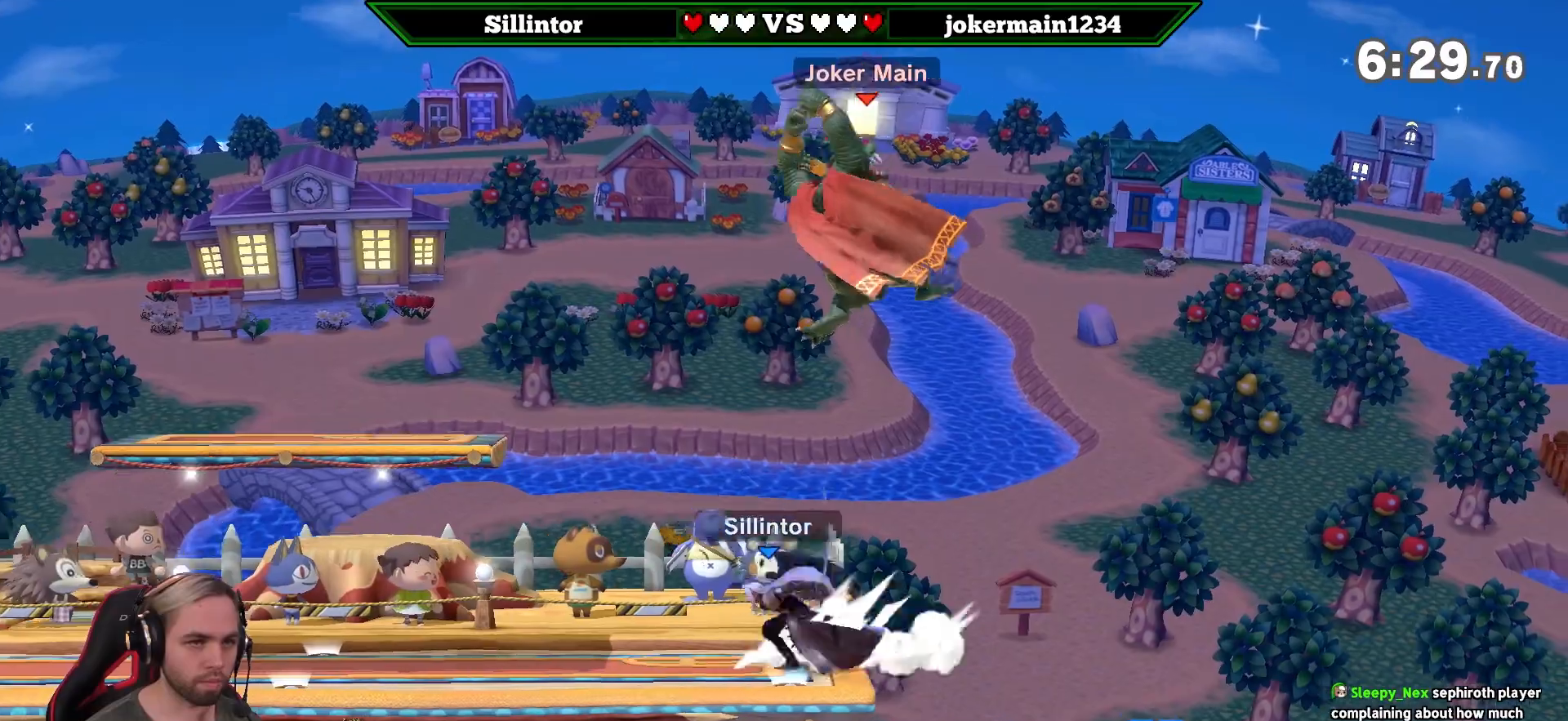
{"buttons": [], "left_stick": "center", "right_stick": "center", "events": [[150, "left_stick", "right"], [183, "B", "down"], [233, "B", "up"], [267, "left_stick", "center"]]}